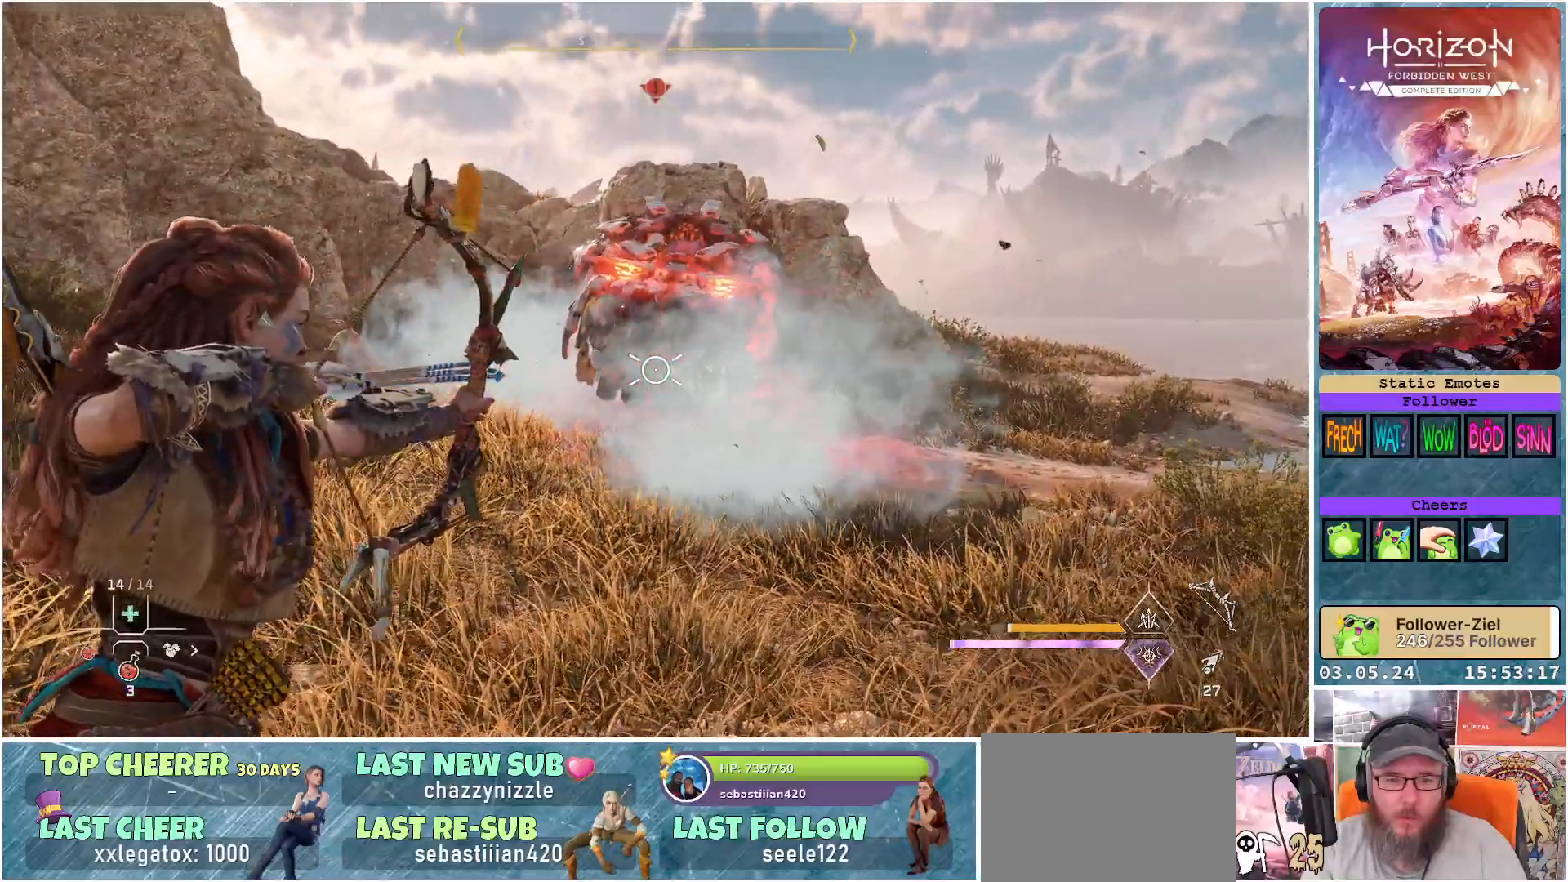
Gameplay with a controller (Xbox layout); each line is a JSON object with the inputs held at the frame after it. "events" lists button and stick changes between this image and that frame as [ms after this image, input, new state], when the widget could be followed in between.
{"buttons": ["L2", "R2"], "left_stick": "center", "right_stick": "center", "events": [[250, "left_stick", "up"], [367, "right_stick", "center"], [483, "left_stick", "center"]]}
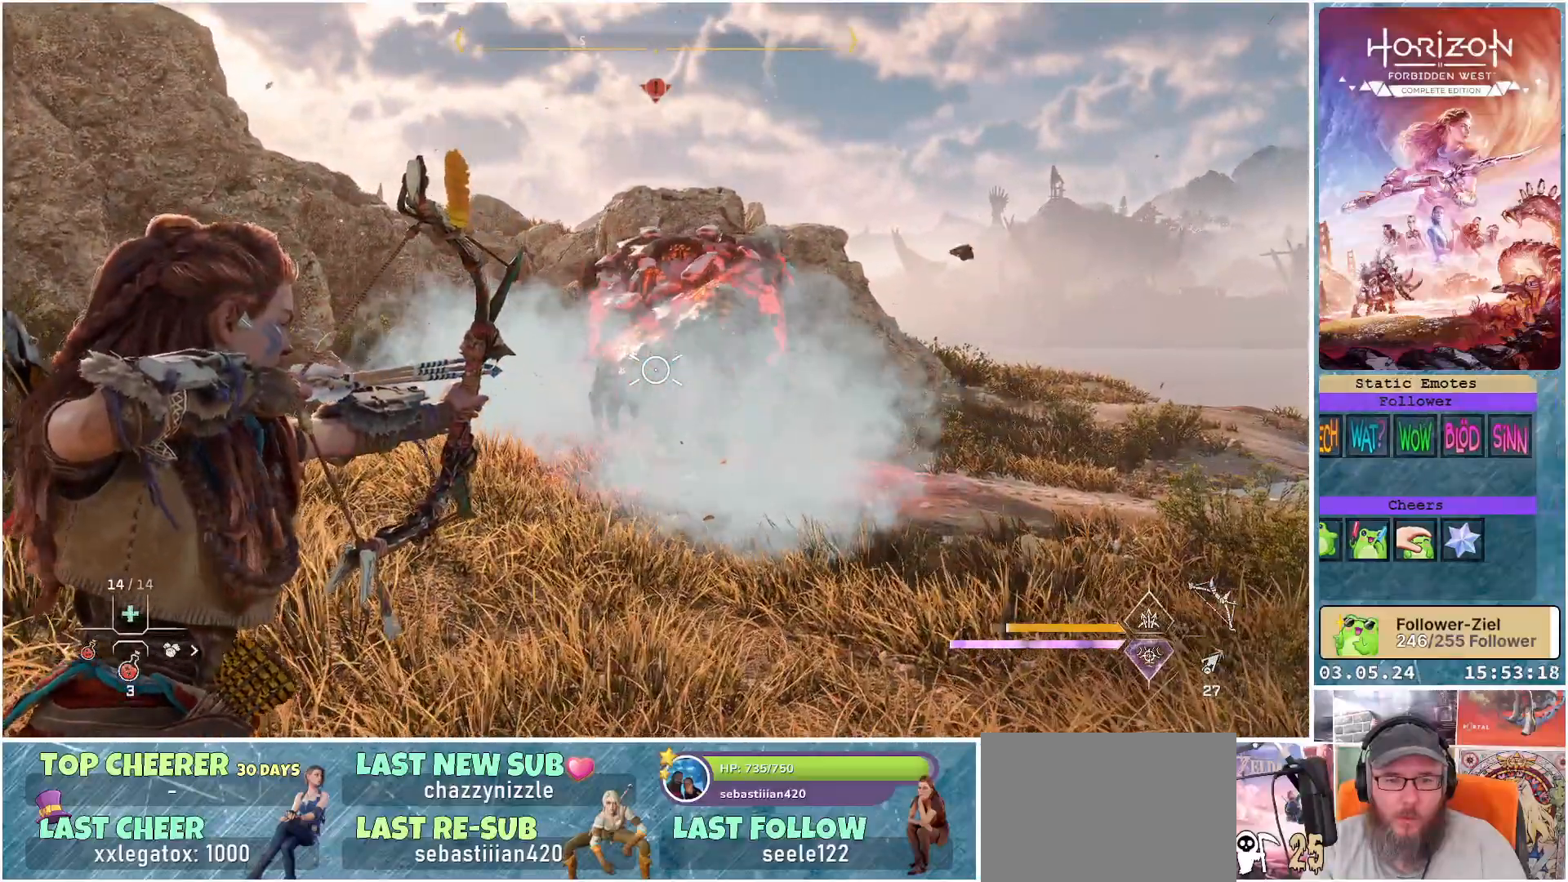
{"buttons": ["L2", "R2"], "left_stick": "down-left", "right_stick": "up", "events": [[233, "left_stick", "down"], [383, "left_stick", "down-left"], [433, "right_stick", "up"]]}
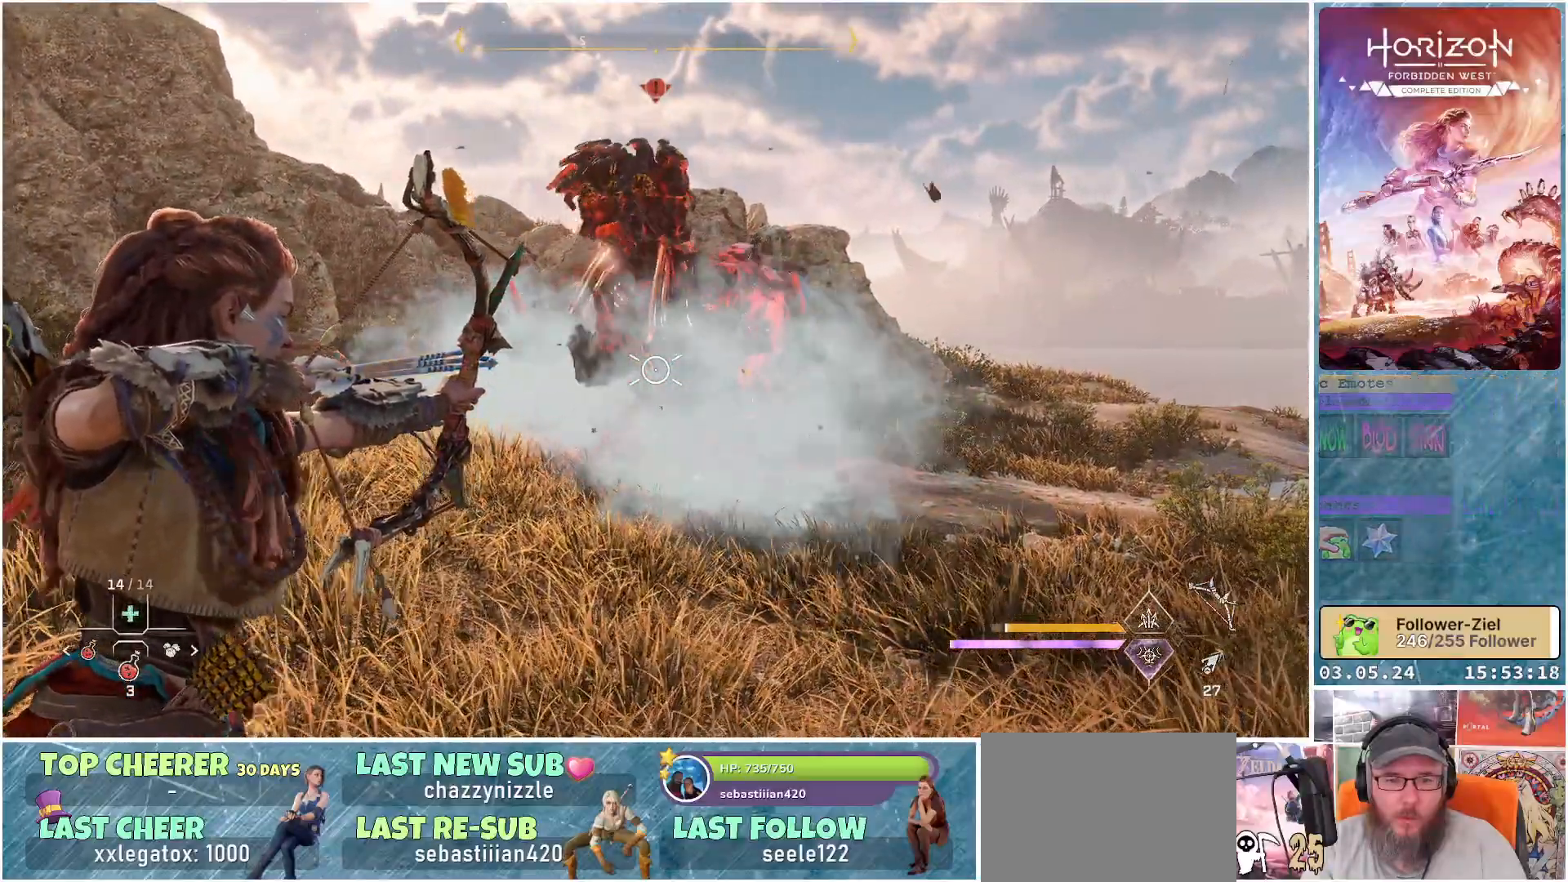
{"buttons": ["L2", "R2"], "left_stick": "down-left", "right_stick": "down-right", "events": [[300, "right_stick", "center"], [433, "right_stick", "down-right"]]}
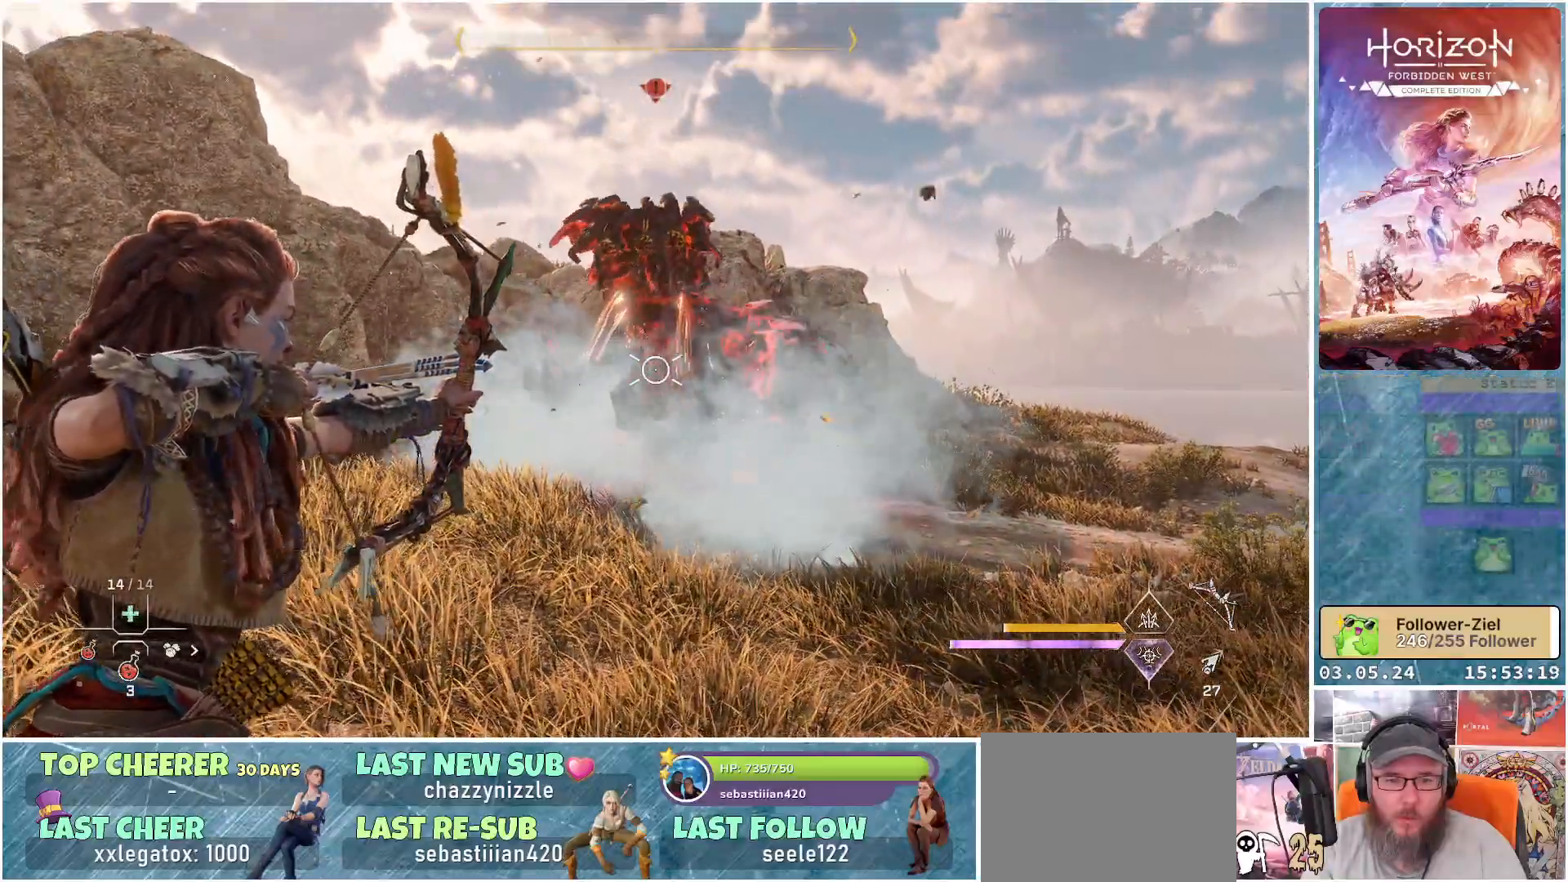
{"buttons": ["L2"], "left_stick": "down", "right_stick": "center", "events": [[217, "left_stick", "down"], [217, "right_stick", "center"], [283, "R2", "up"]]}
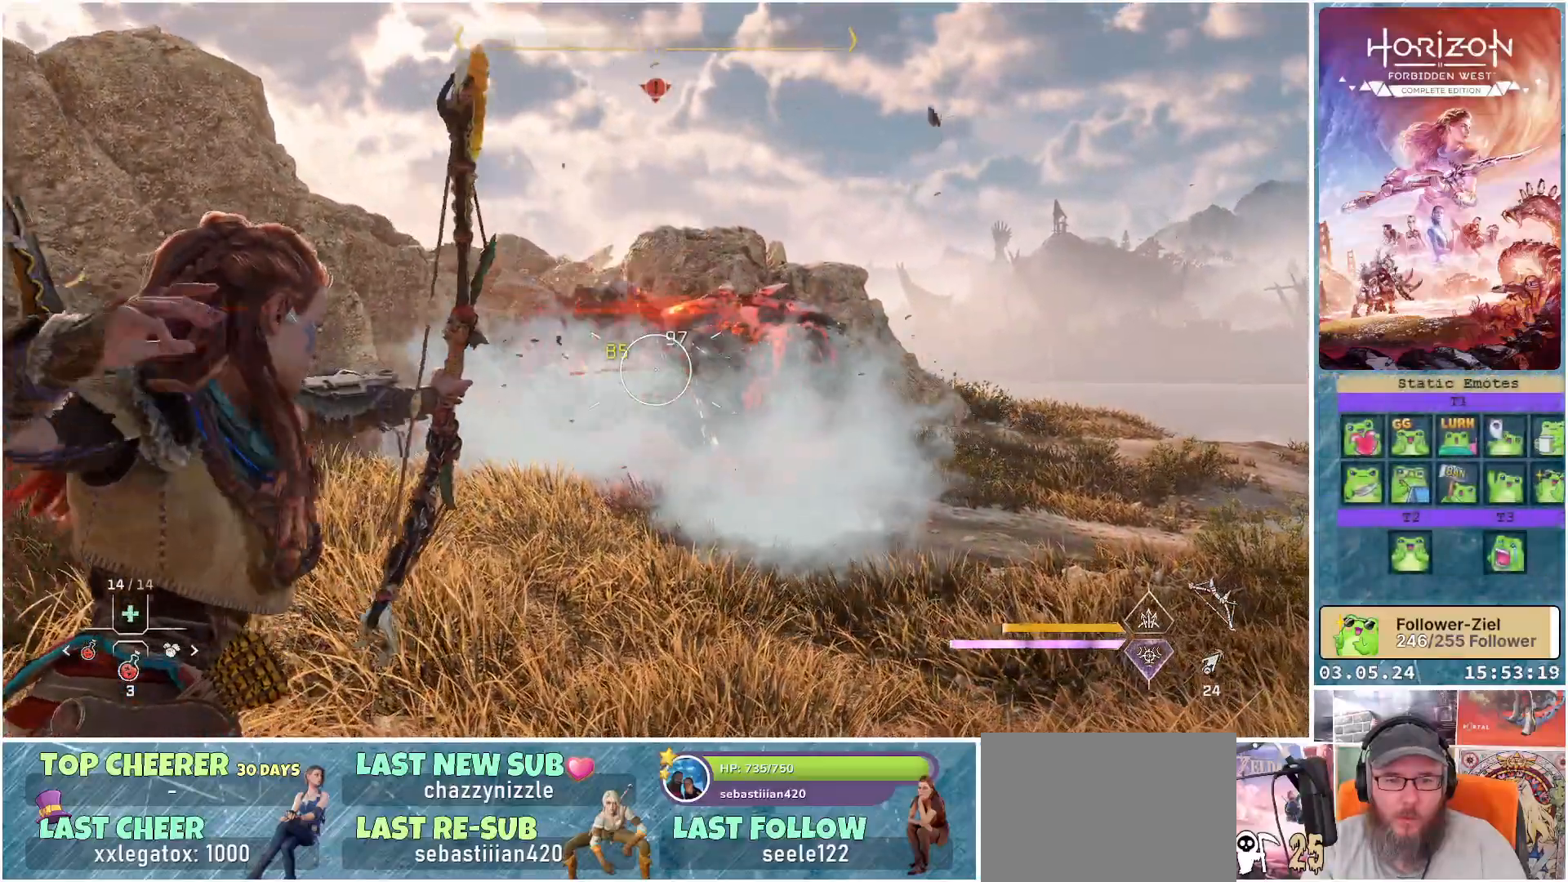
{"buttons": ["L2"], "left_stick": "down-right", "right_stick": "left", "events": [[133, "left_stick", "down-right"], [400, "R1", "down"], [400, "right_stick", "left"], [483, "R1", "up"]]}
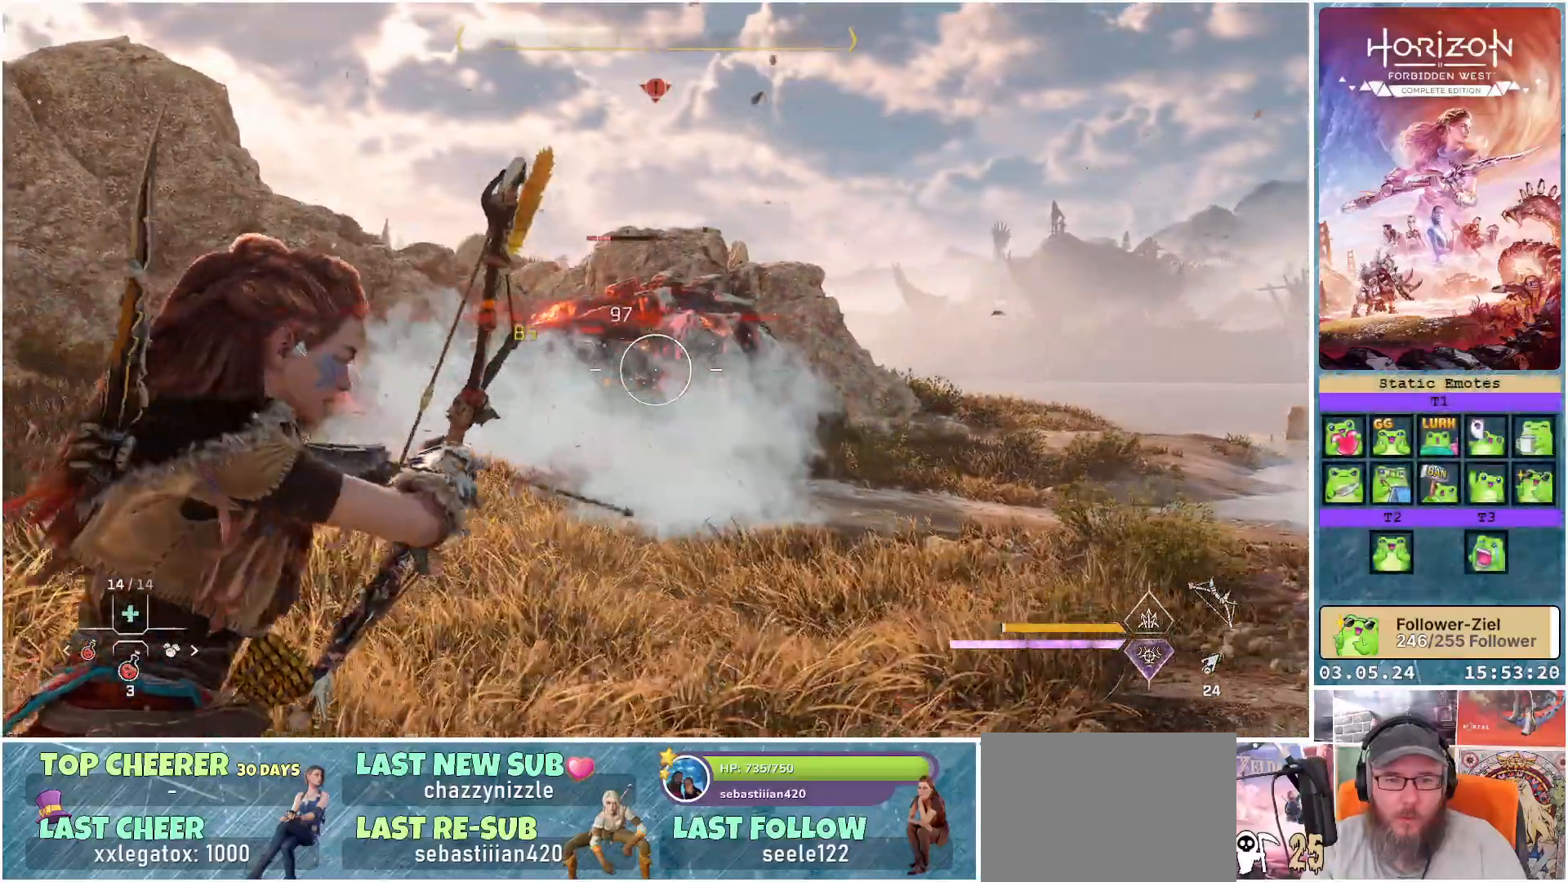
{"buttons": ["L2"], "left_stick": "center", "right_stick": "left", "events": [[117, "R1", "down"], [217, "R1", "up"], [333, "R1", "down"], [433, "left_stick", "center"], [450, "R1", "up"]]}
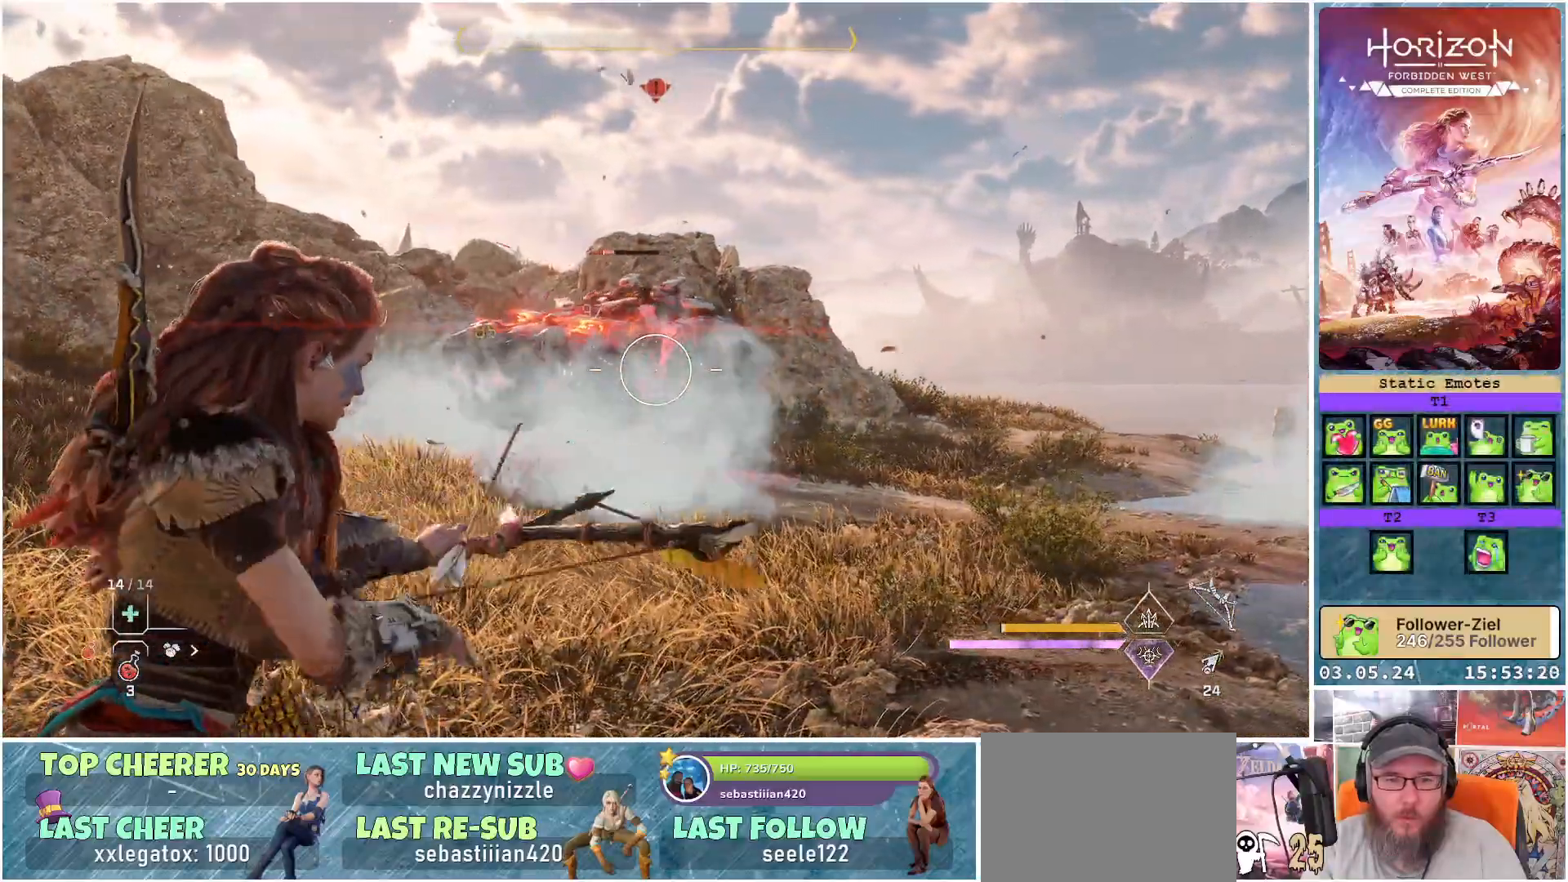
{"buttons": ["L2", "R1"], "left_stick": "up-left", "right_stick": "center", "events": [[17, "left_stick", "up"], [67, "R1", "down"], [167, "R1", "up"], [250, "R1", "down"], [317, "left_stick", "up-left"], [400, "R1", "up"], [417, "R1", "down"], [500, "right_stick", "center"]]}
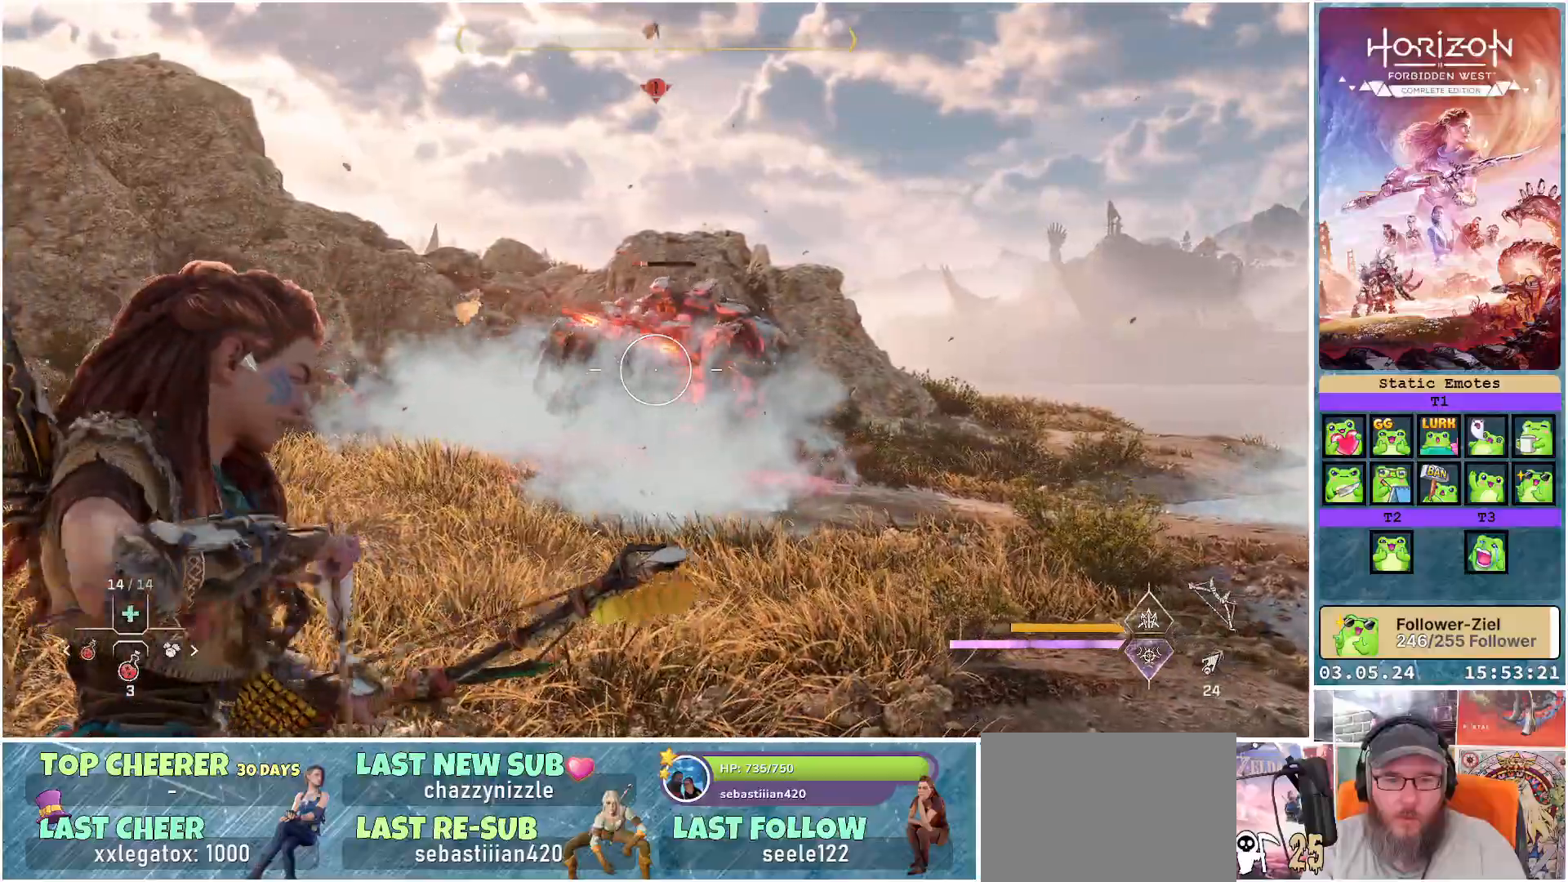
{"buttons": ["L2", "R2"], "left_stick": "up-right", "right_stick": "center", "events": [[167, "R1", "up"], [267, "R2", "down"], [333, "left_stick", "center"], [417, "left_stick", "up-right"]]}
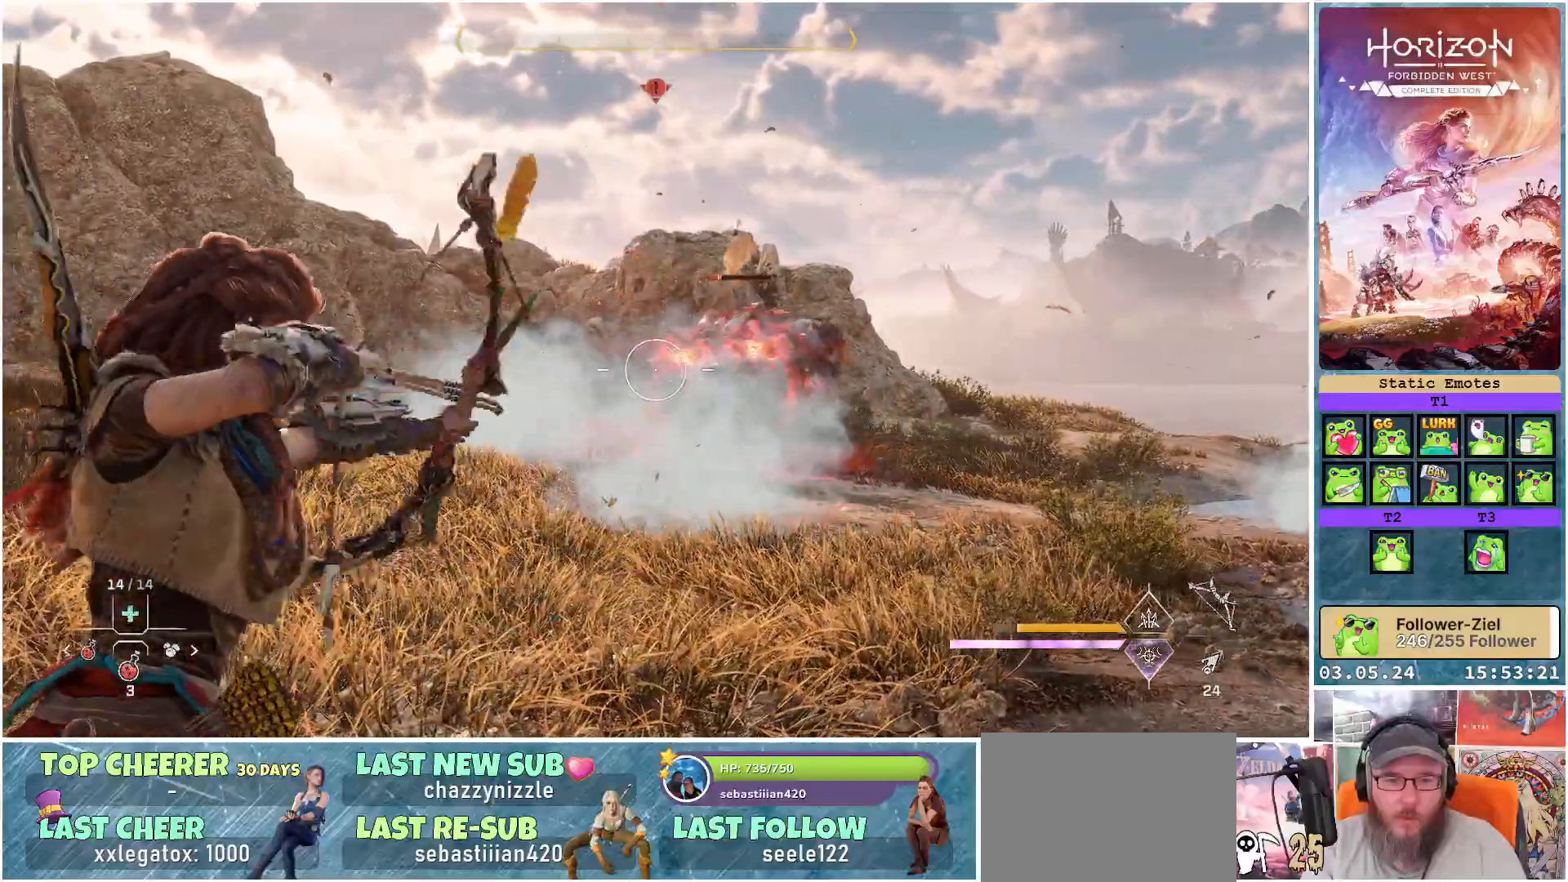
{"buttons": ["L2", "R2"], "left_stick": "up-left", "right_stick": "right", "events": [[150, "right_stick", "right"], [383, "left_stick", "up"], [500, "left_stick", "up-left"]]}
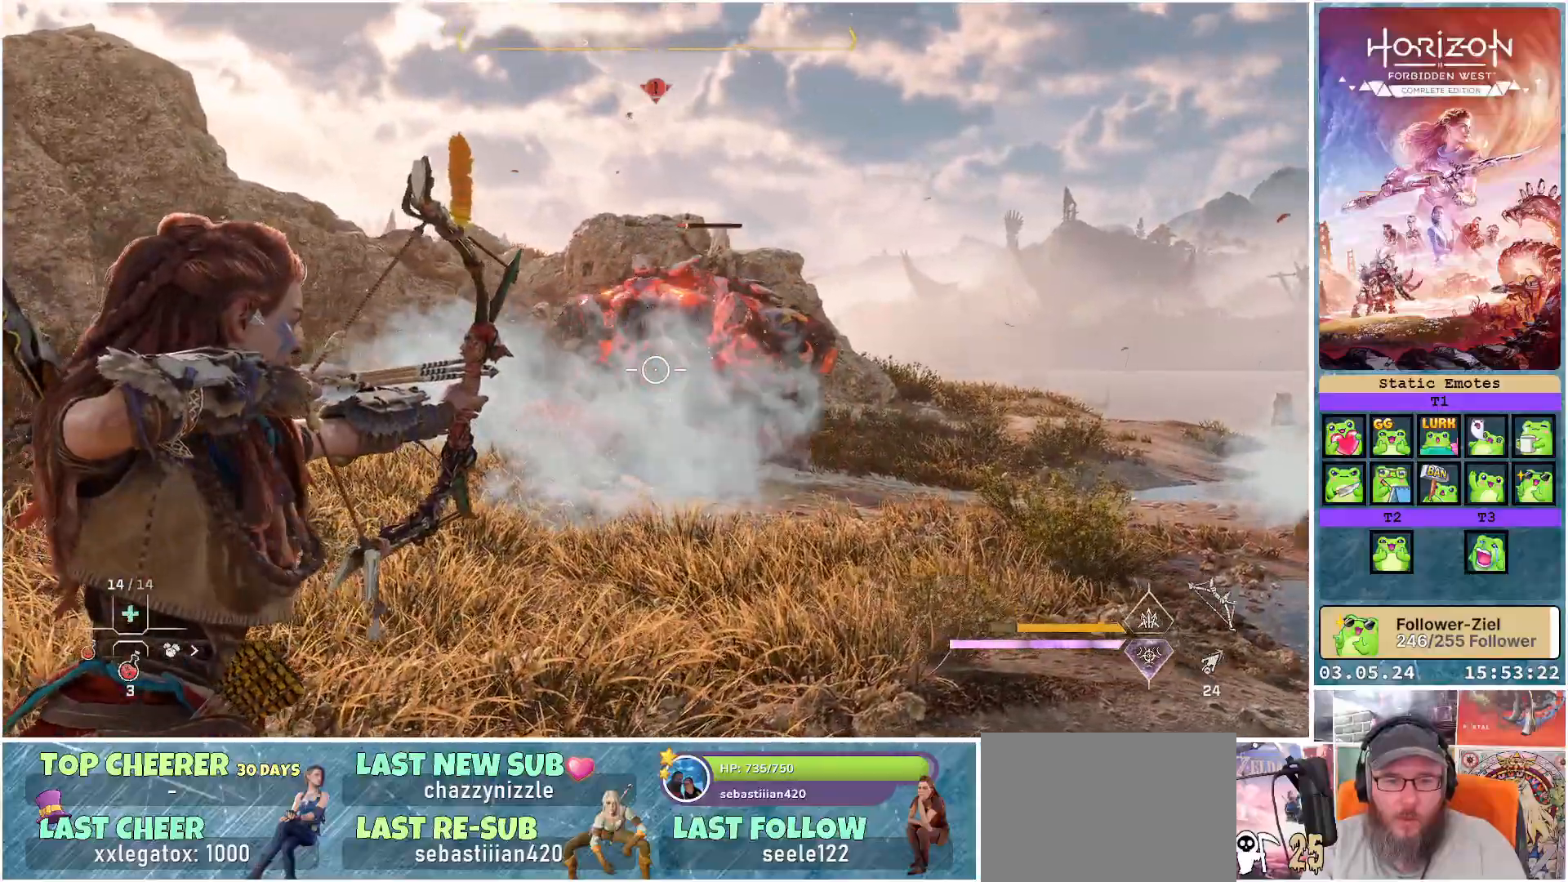
{"buttons": ["L2", "R2"], "left_stick": "up-left", "right_stick": "up-right", "events": [[33, "right_stick", "center"], [350, "right_stick", "up-right"]]}
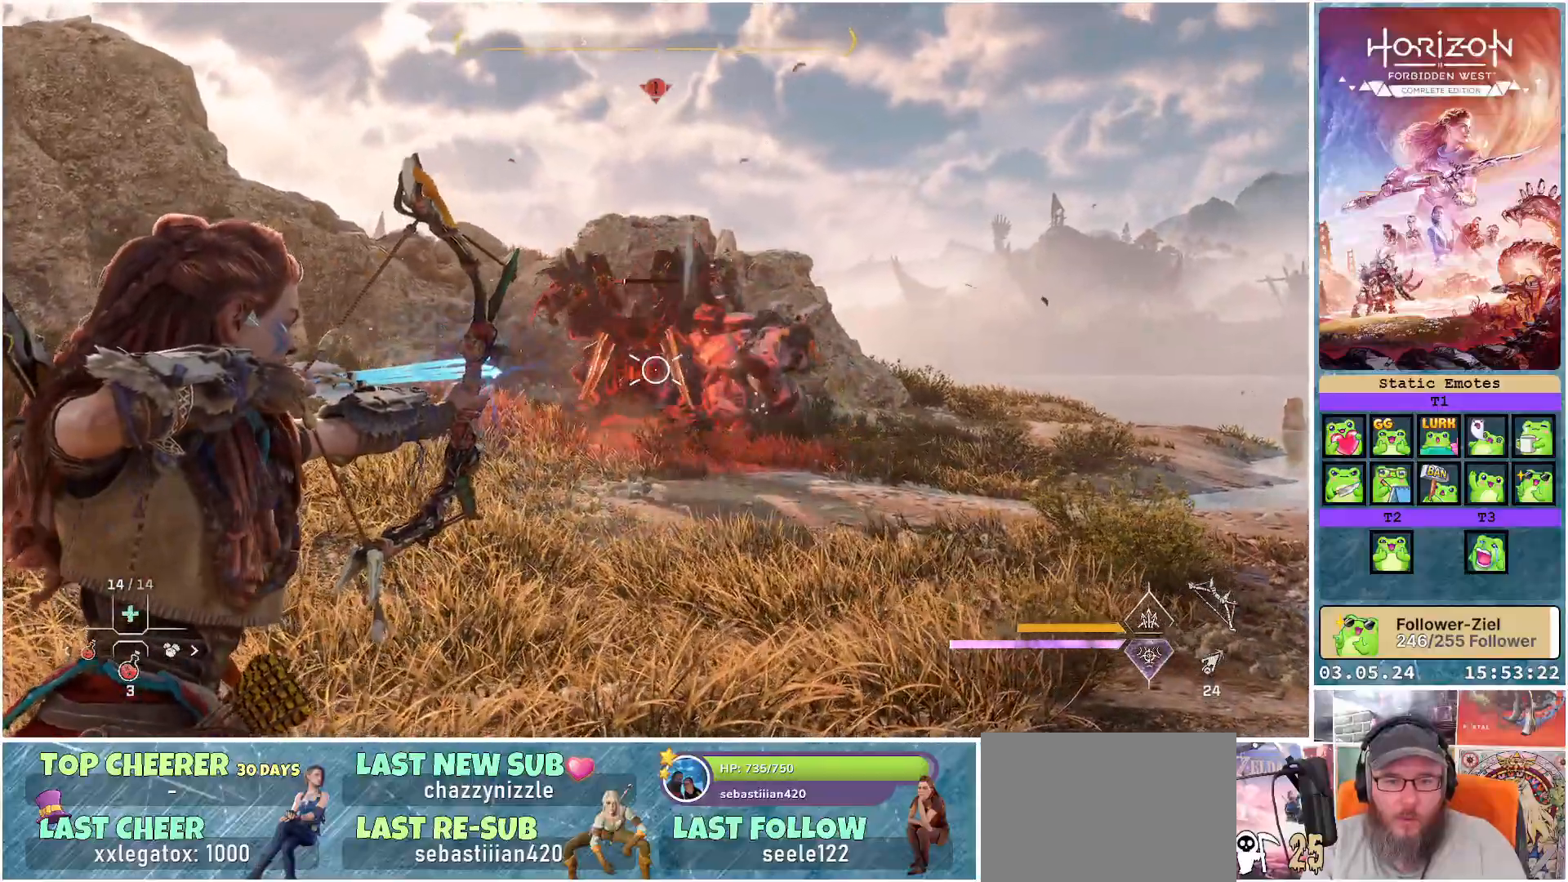
{"buttons": ["L2"], "left_stick": "down-right", "right_stick": "center", "events": [[50, "right_stick", "center"], [83, "R2", "up"], [150, "left_stick", "down-left"], [417, "left_stick", "down-right"]]}
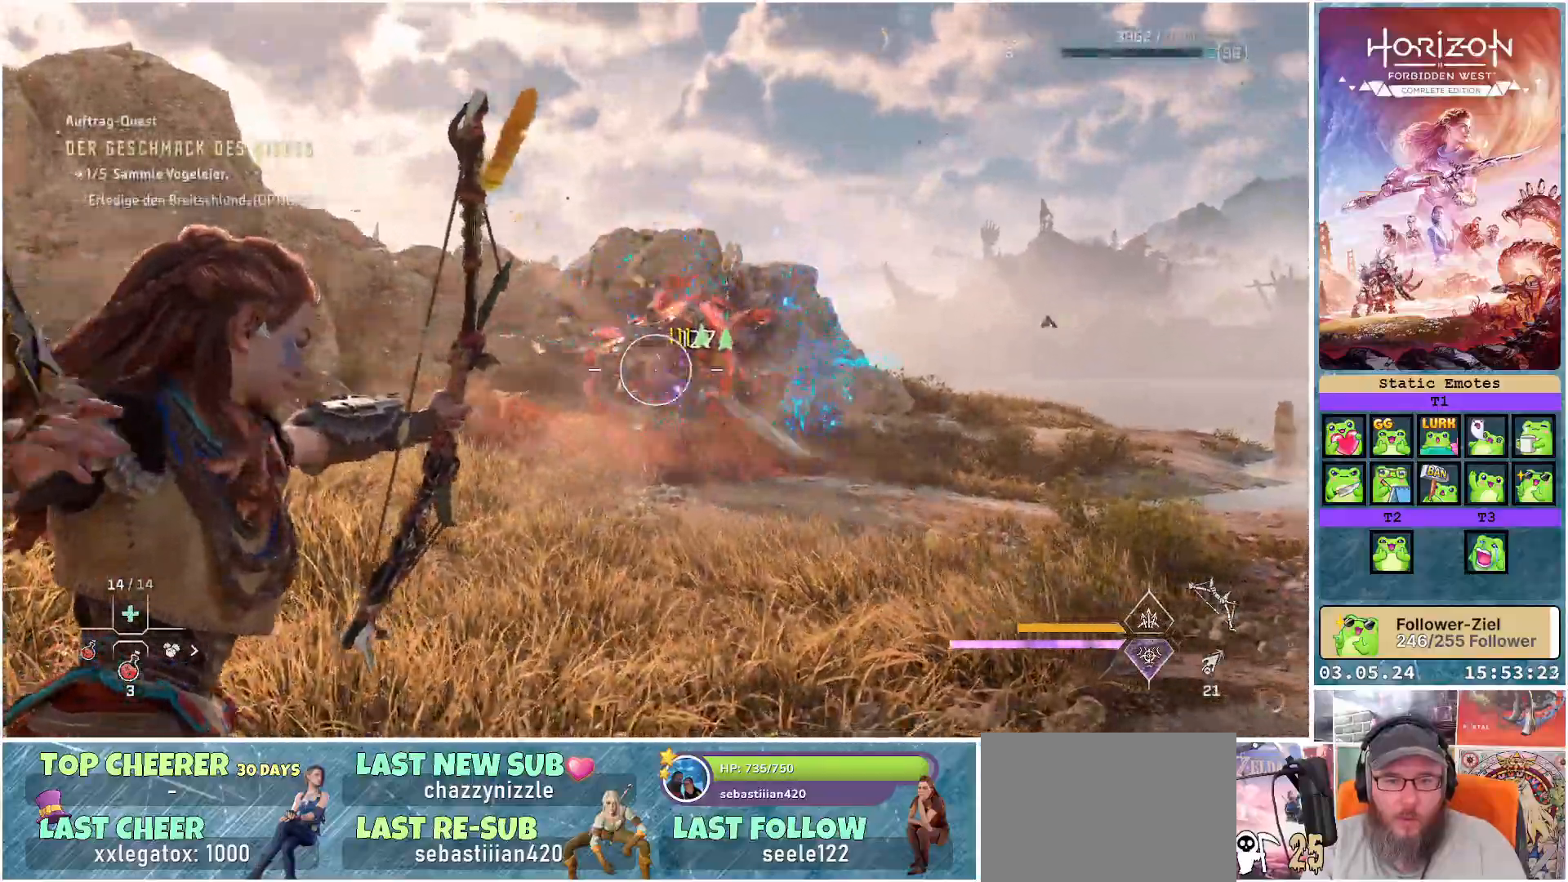
{"buttons": [], "left_stick": "center", "right_stick": "right", "events": [[167, "right_stick", "right"], [217, "L2", "up"], [317, "left_stick", "center"]]}
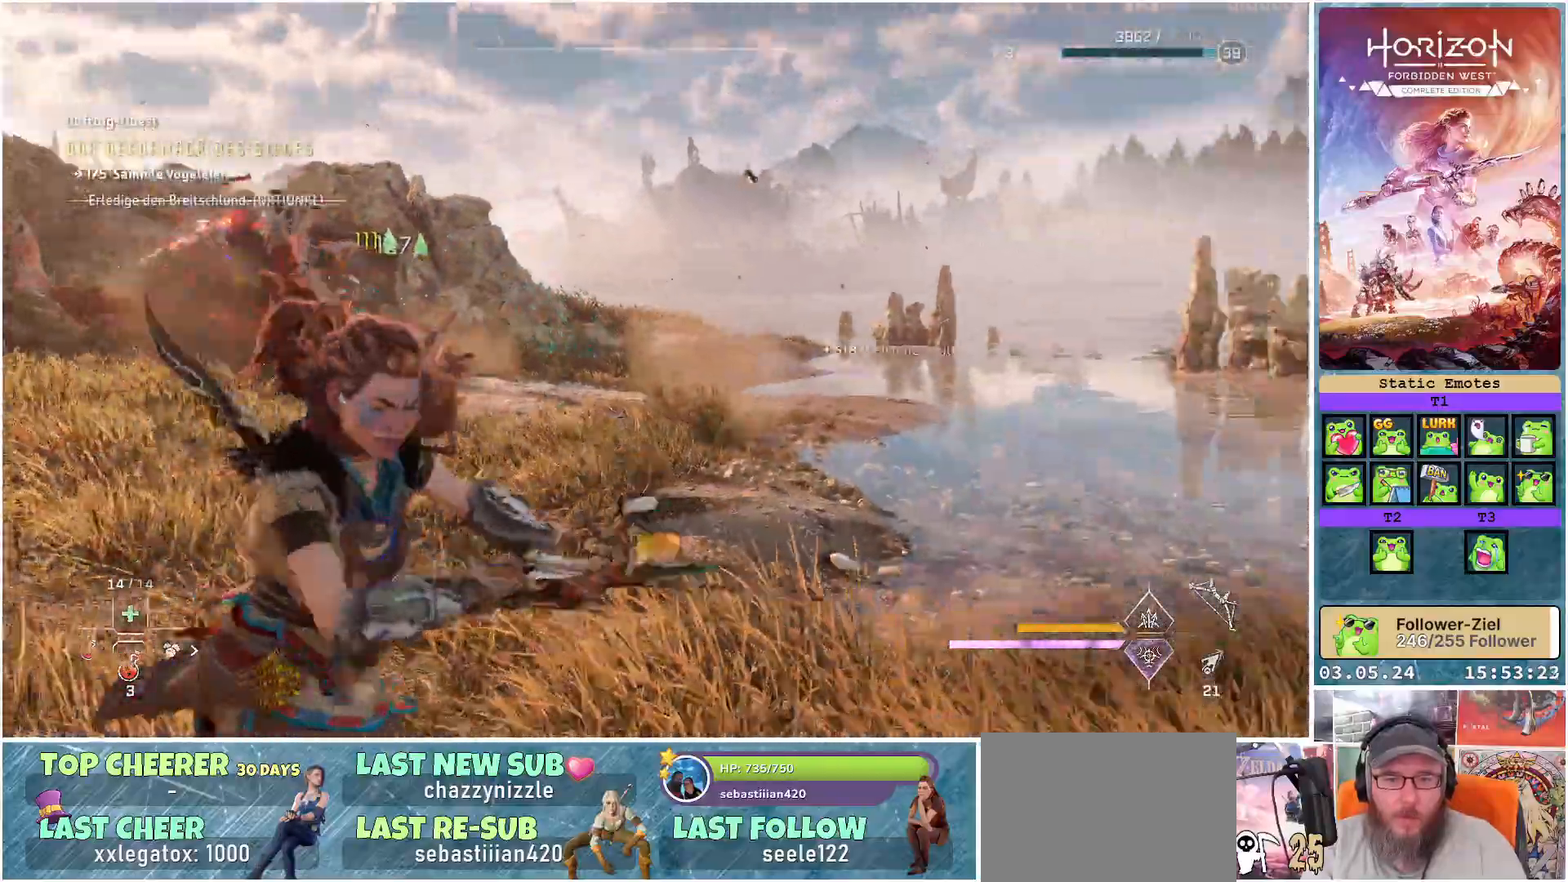
{"buttons": [], "left_stick": "up-right", "right_stick": "right", "events": [[167, "left_stick", "right"], [383, "left_stick", "up-right"]]}
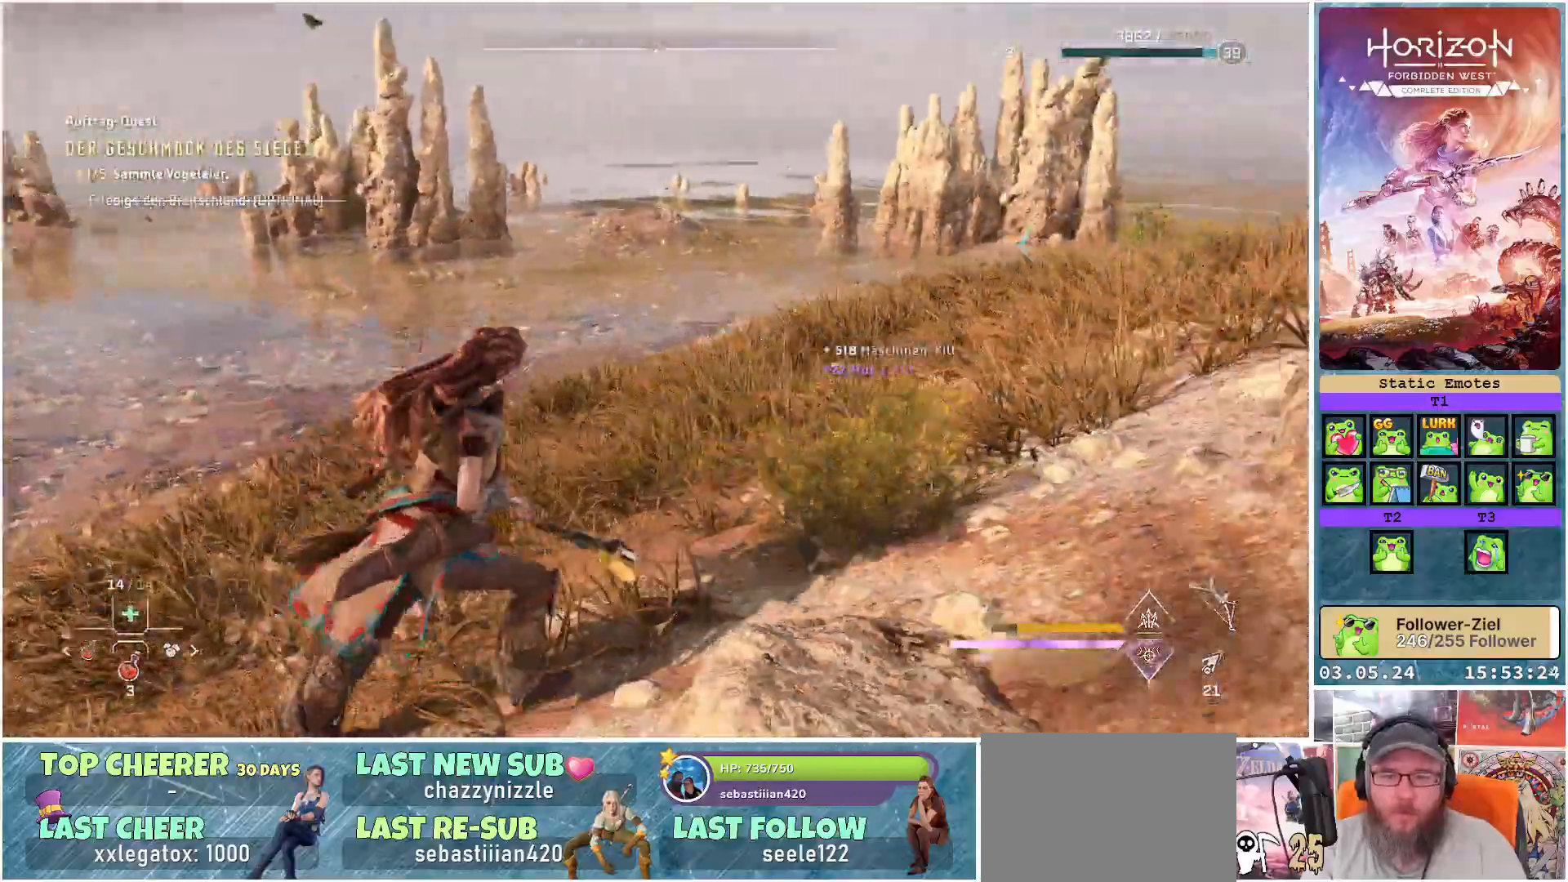
{"buttons": ["R3"], "left_stick": "up", "right_stick": "center", "events": [[150, "left_stick", "up"], [317, "right_stick", "center"], [467, "R3", "down"]]}
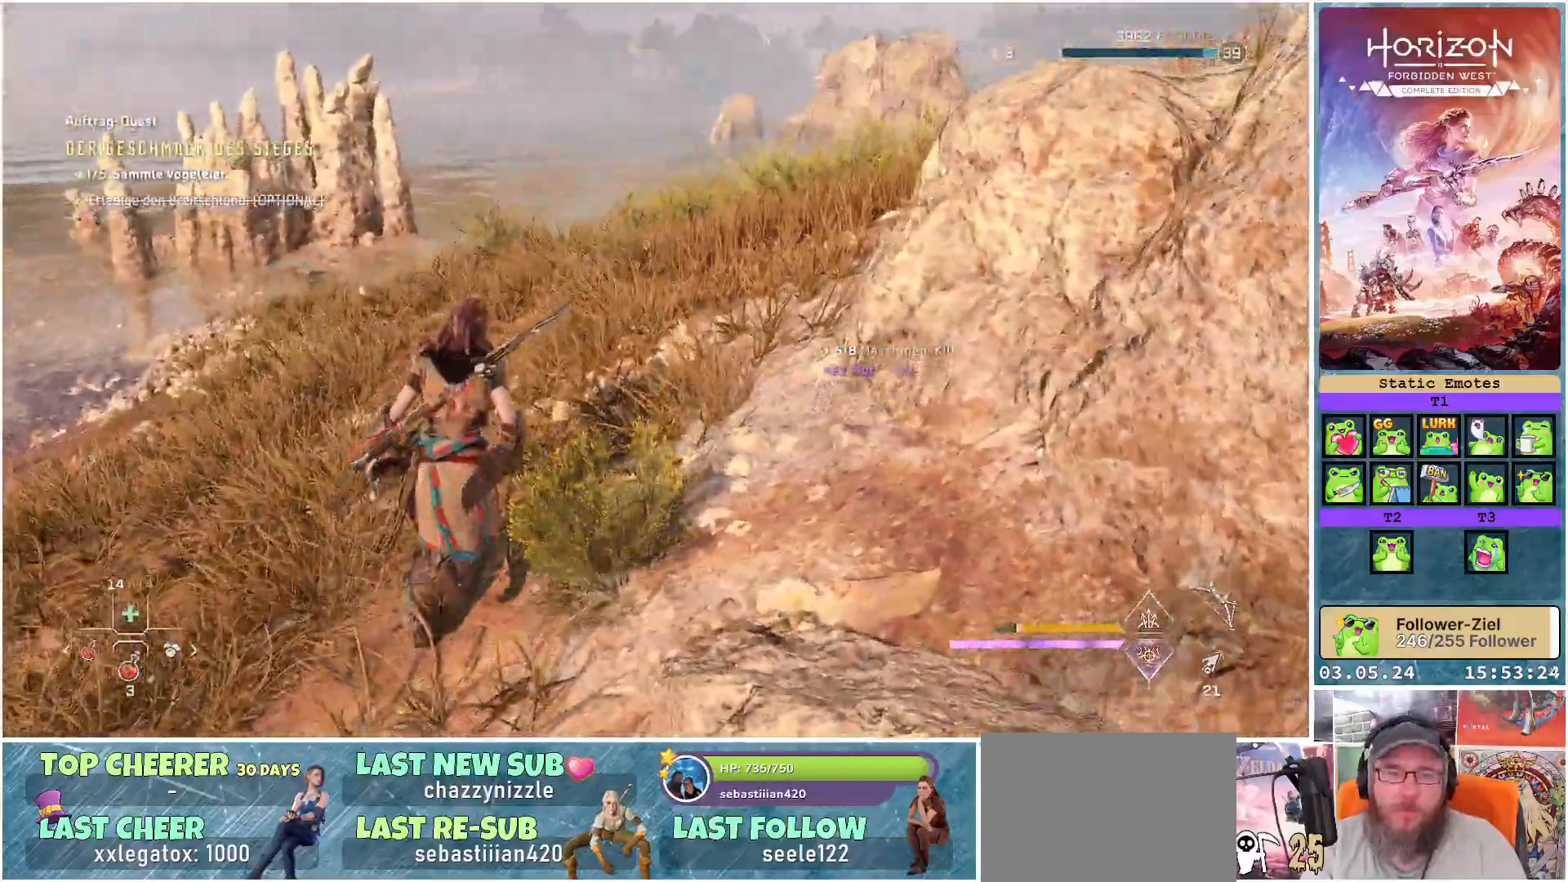
{"buttons": [], "left_stick": "up", "right_stick": "right", "events": [[100, "R3", "up"], [167, "right_stick", "right"]]}
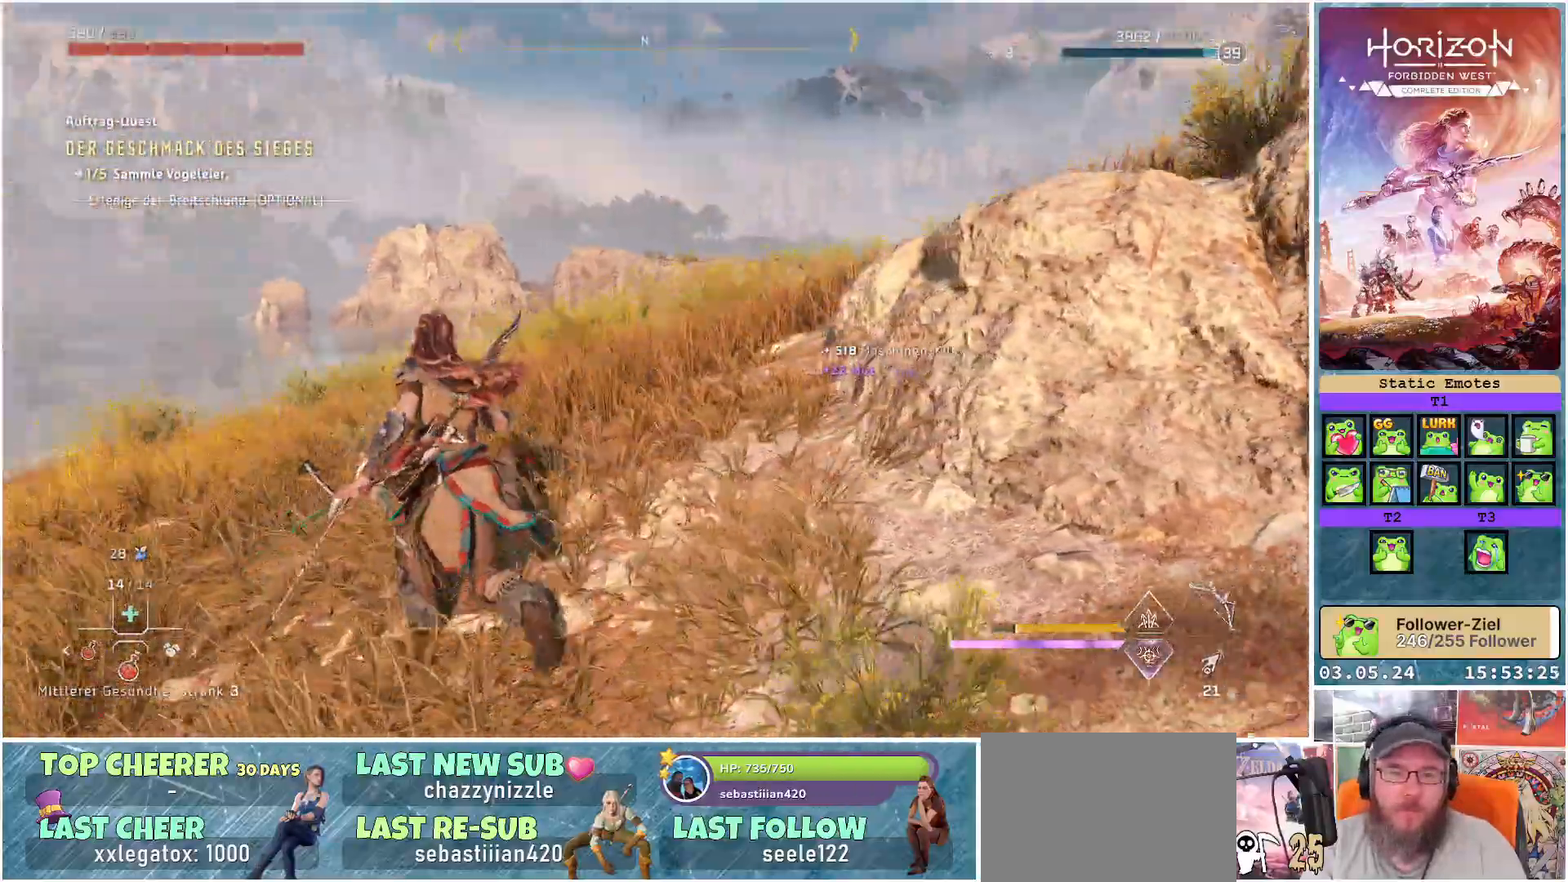
{"buttons": [], "left_stick": "up-right", "right_stick": "right", "events": [[217, "left_stick", "up-right"]]}
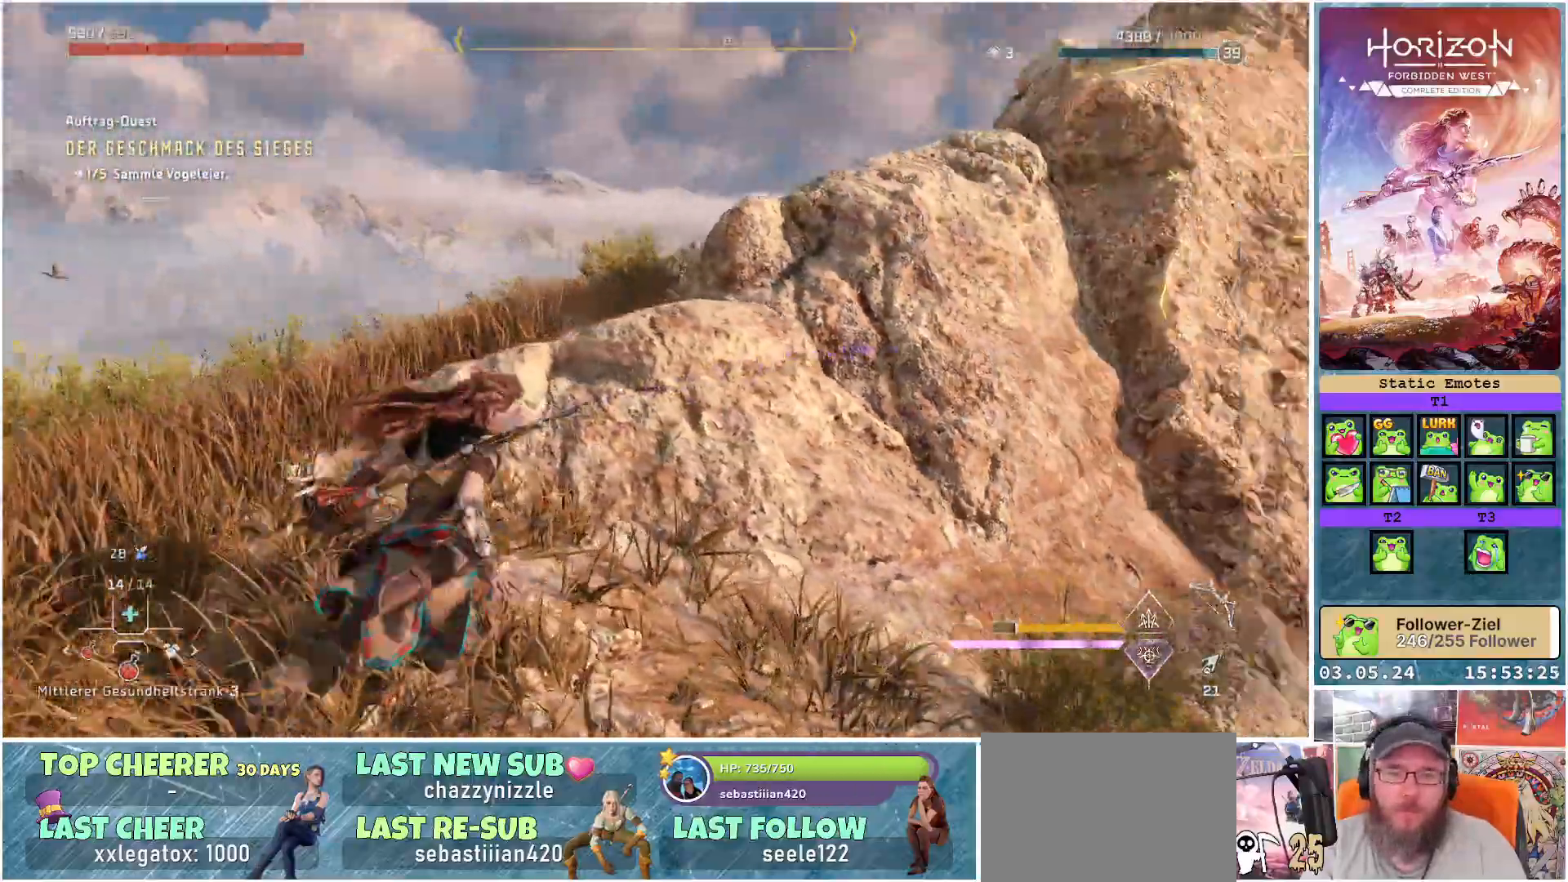
{"buttons": [], "left_stick": "up-right", "right_stick": "right", "events": []}
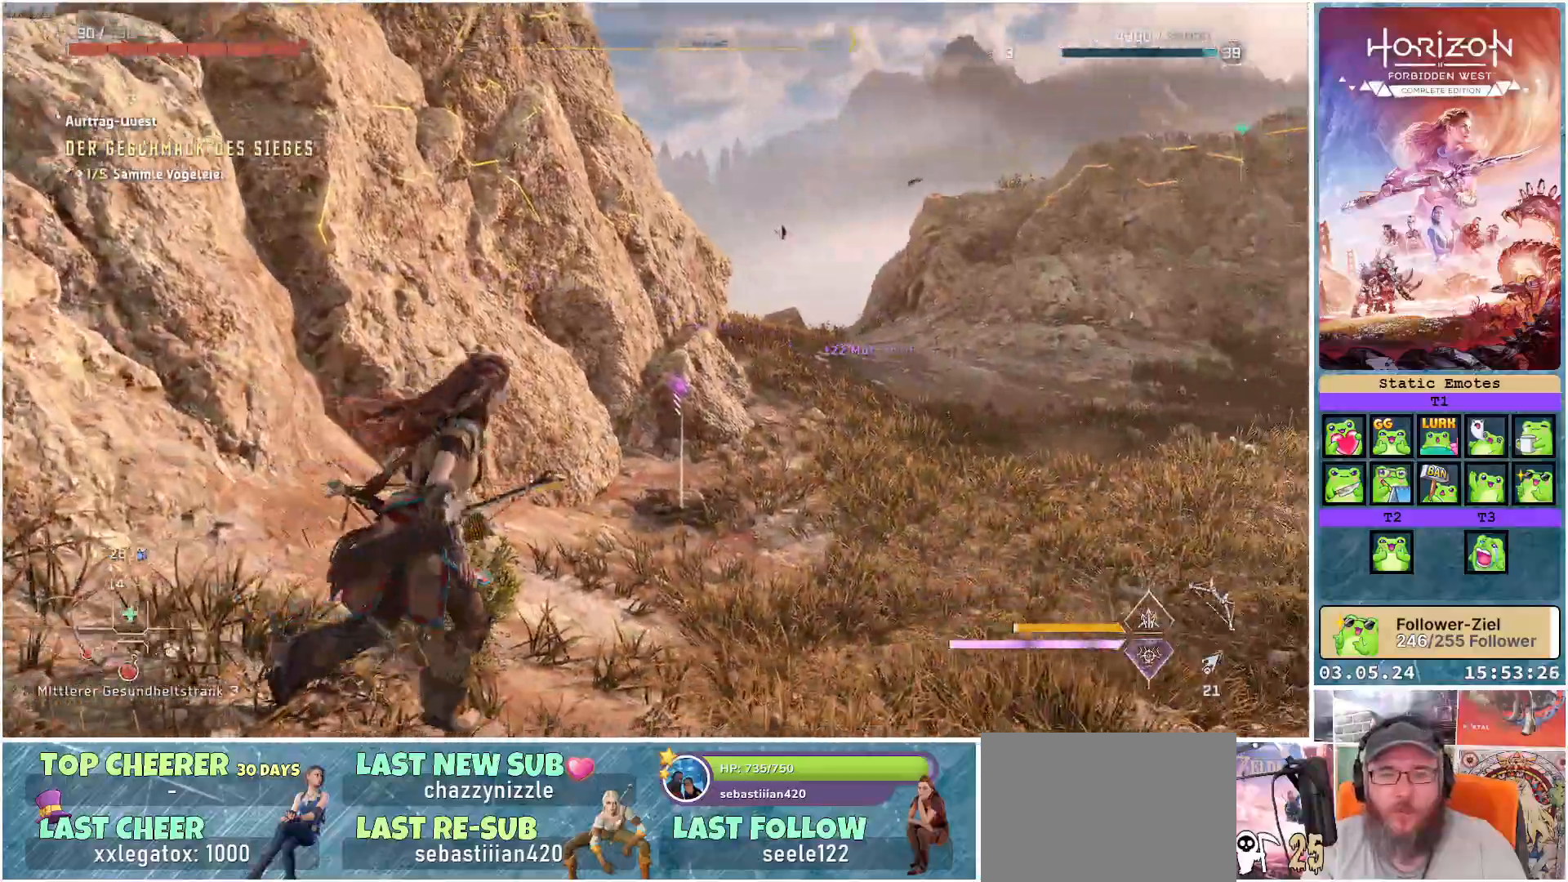
{"buttons": [], "left_stick": "up", "right_stick": "down-right", "events": [[17, "right_stick", "center"], [50, "R3", "down"], [167, "R3", "up"], [317, "right_stick", "down-right"], [400, "left_stick", "up"]]}
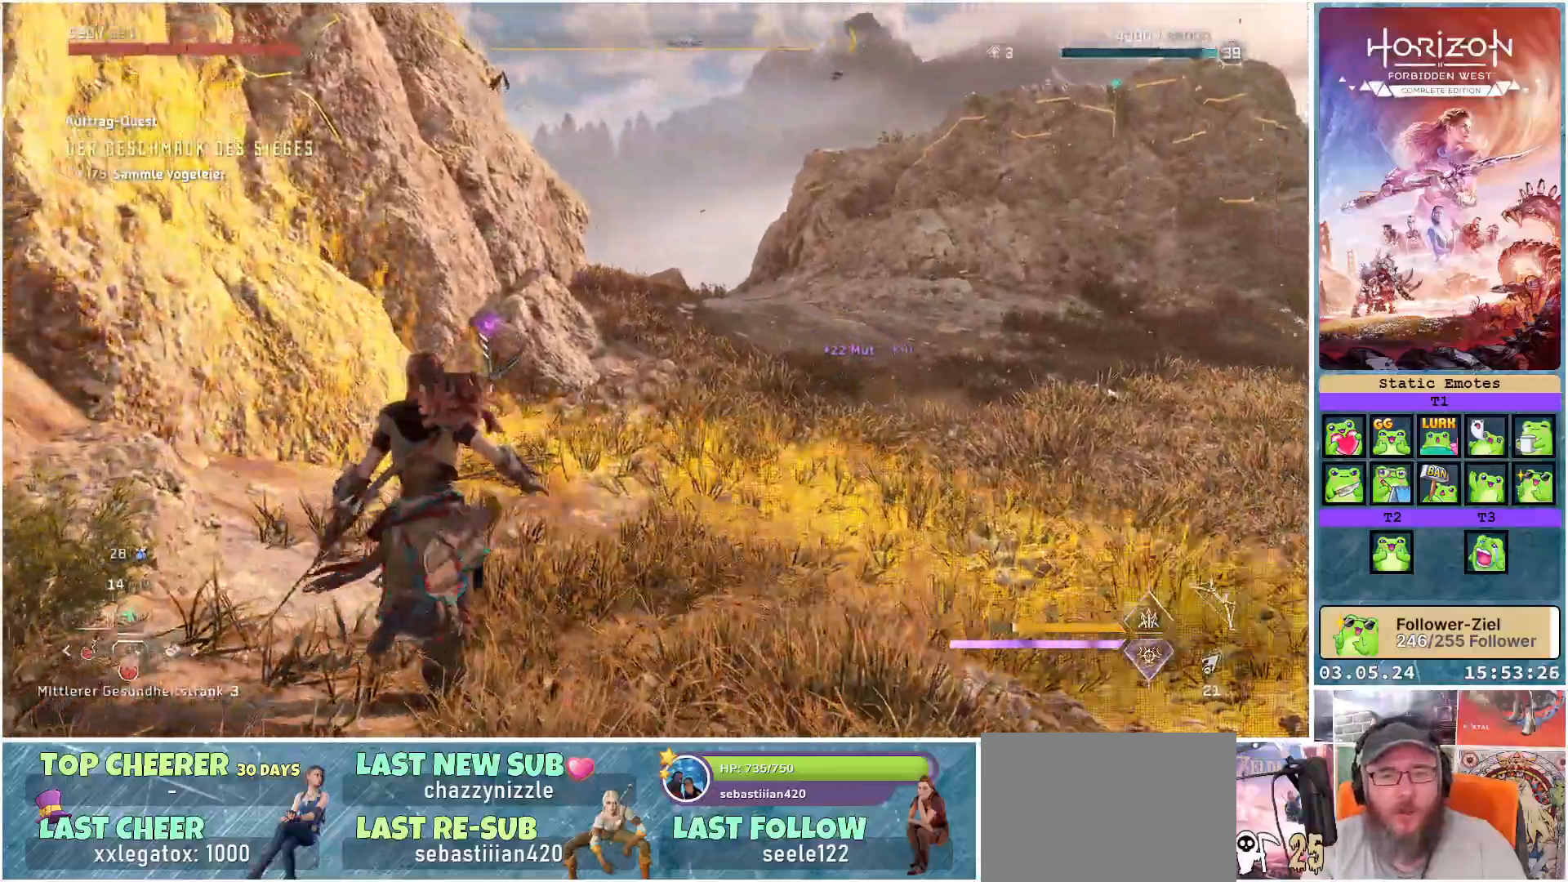
{"buttons": [], "left_stick": "up", "right_stick": "center", "events": [[383, "right_stick", "right"], [483, "right_stick", "center"]]}
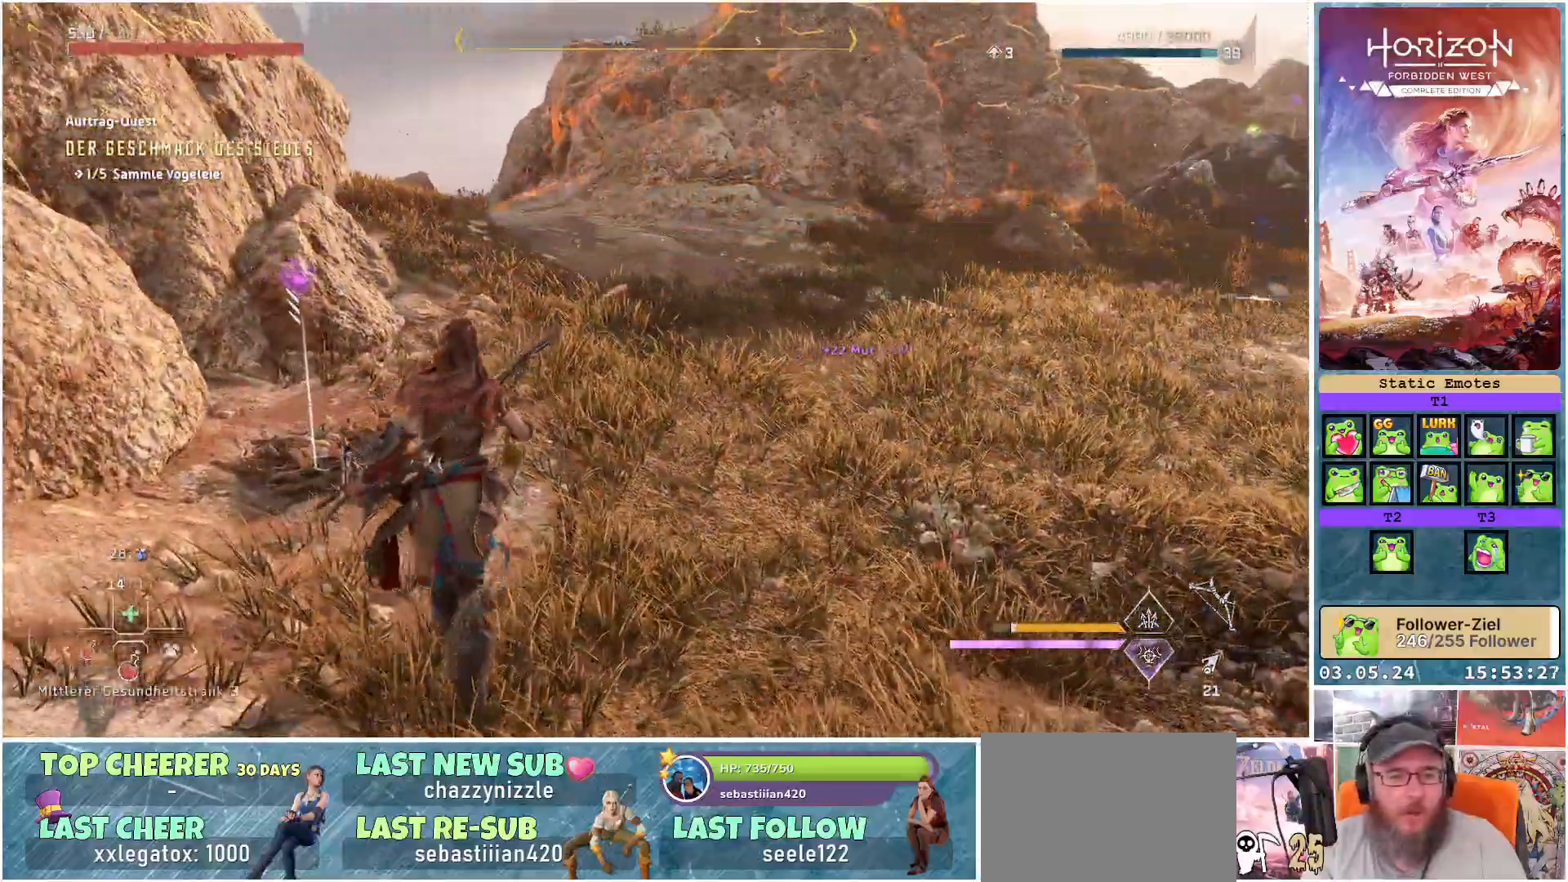
{"buttons": [], "left_stick": "up", "right_stick": "center", "events": []}
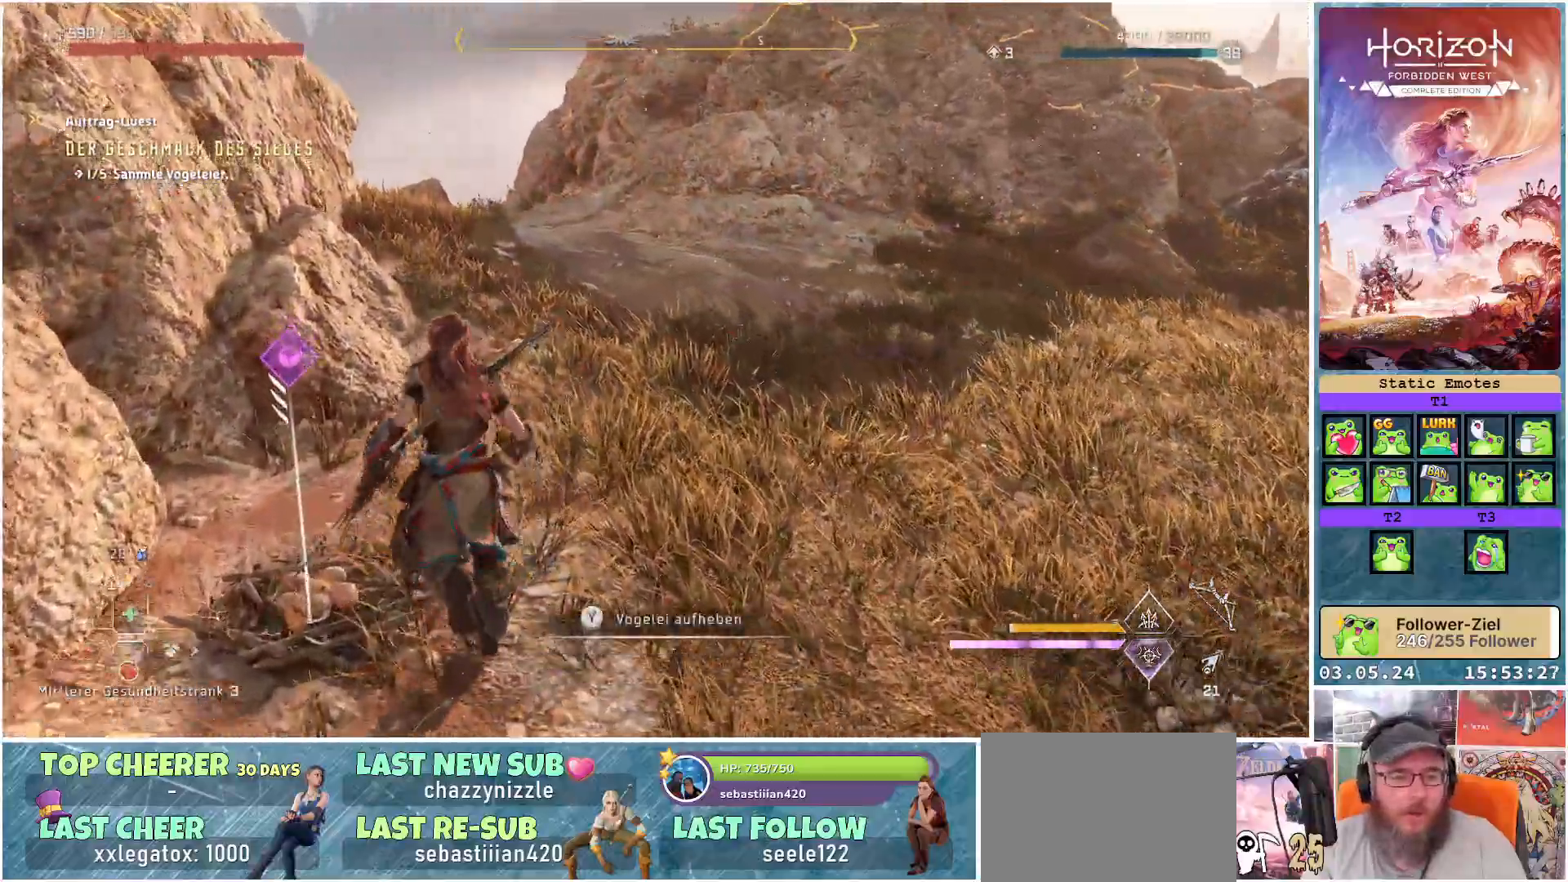
{"buttons": [], "left_stick": "up-right", "right_stick": "center", "events": [[50, "Y", "down"], [150, "Y", "up"], [450, "left_stick", "up-right"]]}
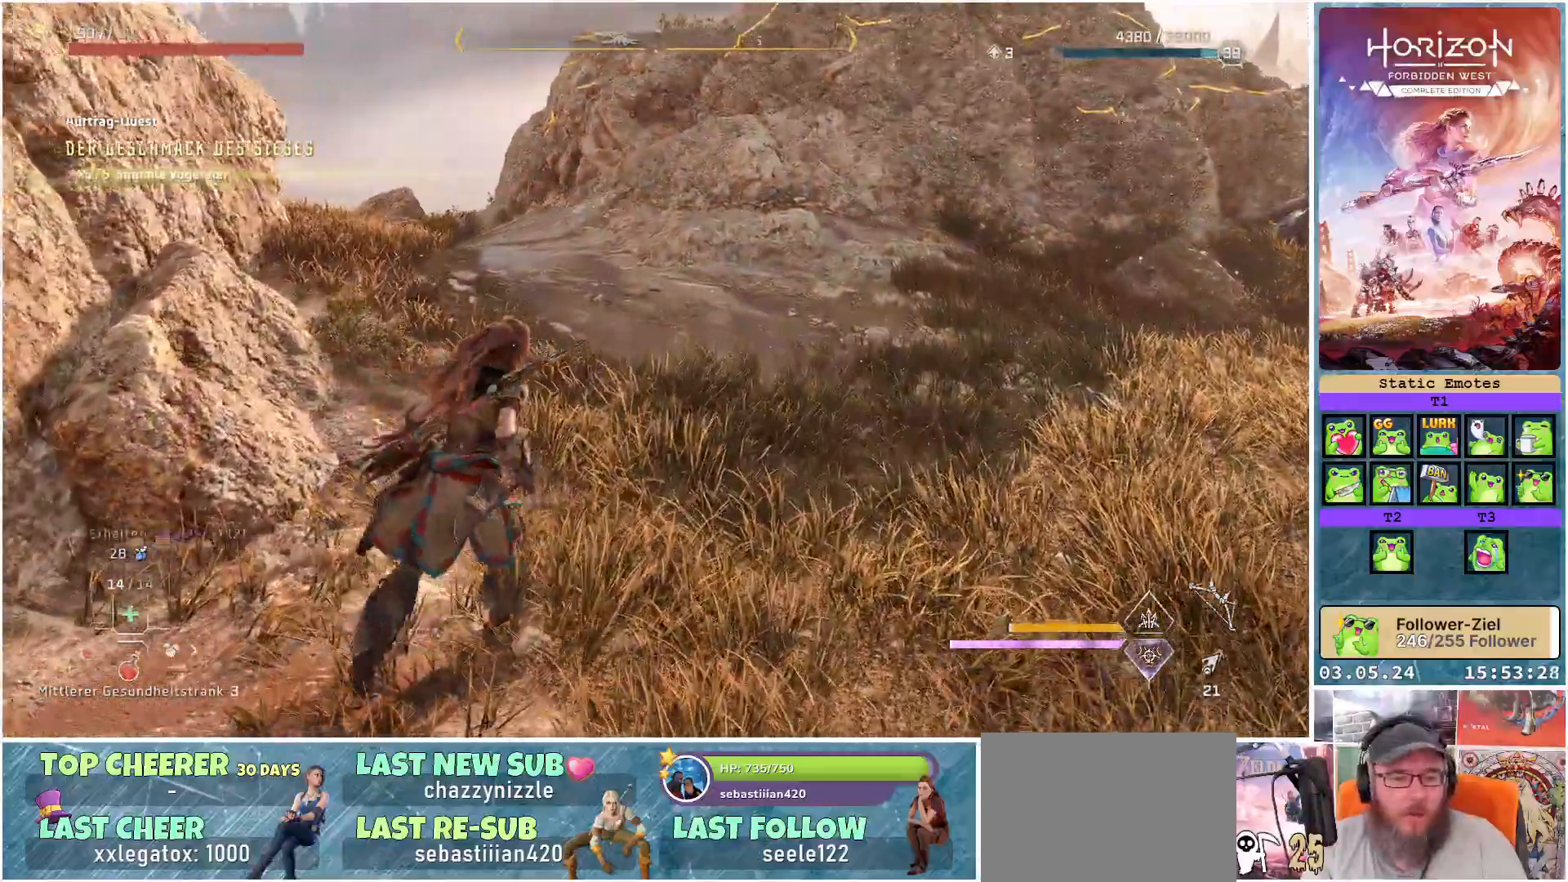
{"buttons": [], "left_stick": "up-right", "right_stick": "center", "events": [[33, "right_stick", "right"], [367, "right_stick", "center"]]}
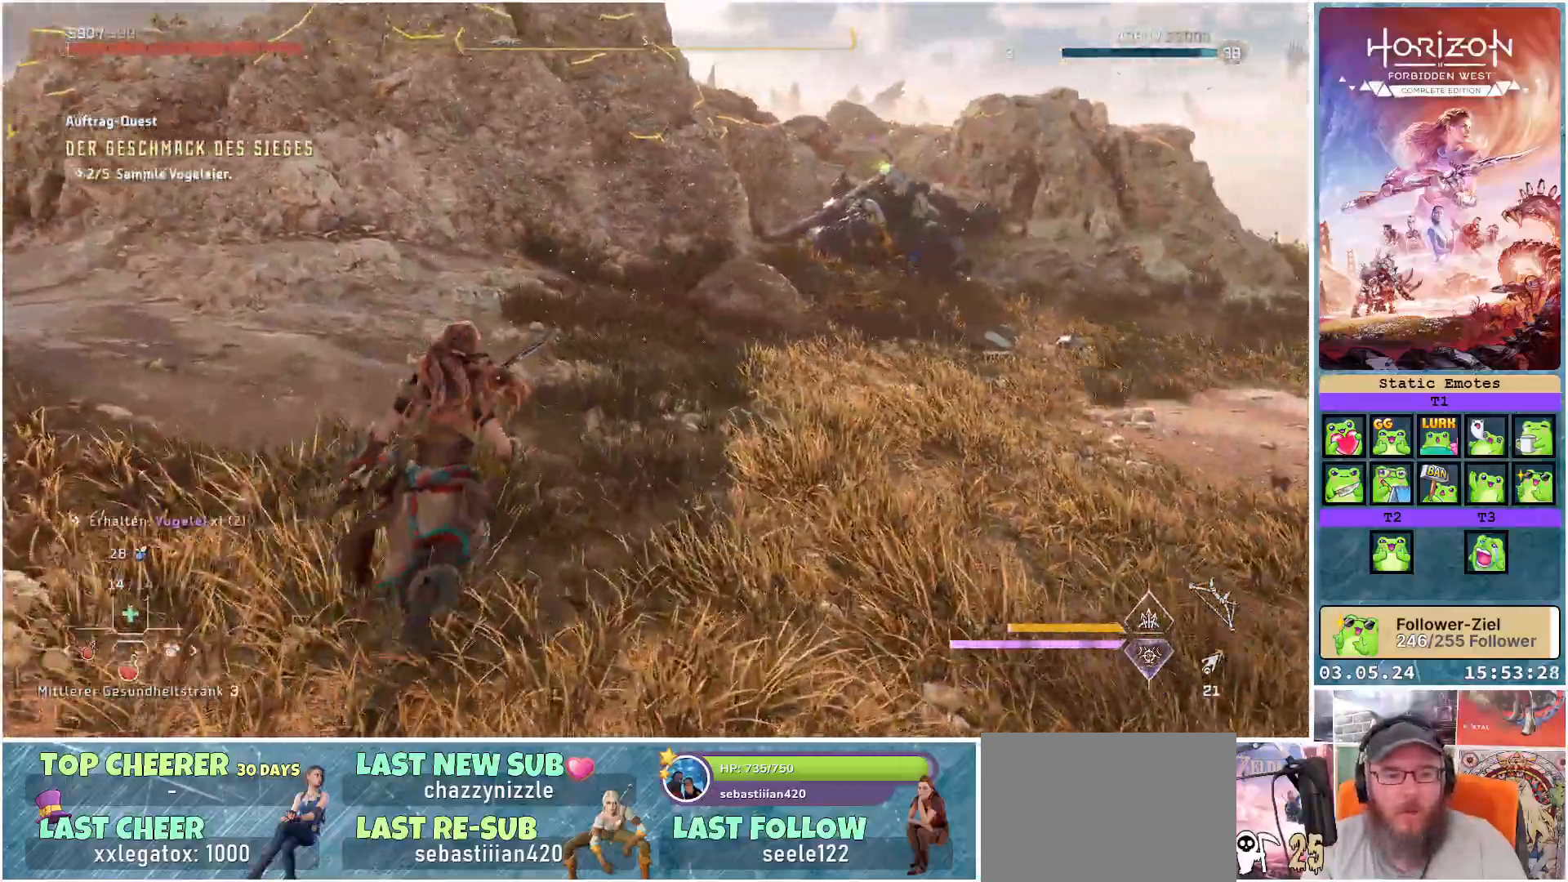
{"buttons": [], "left_stick": "up-right", "right_stick": "right", "events": [[250, "R3", "down"], [317, "R3", "up"], [467, "right_stick", "right"]]}
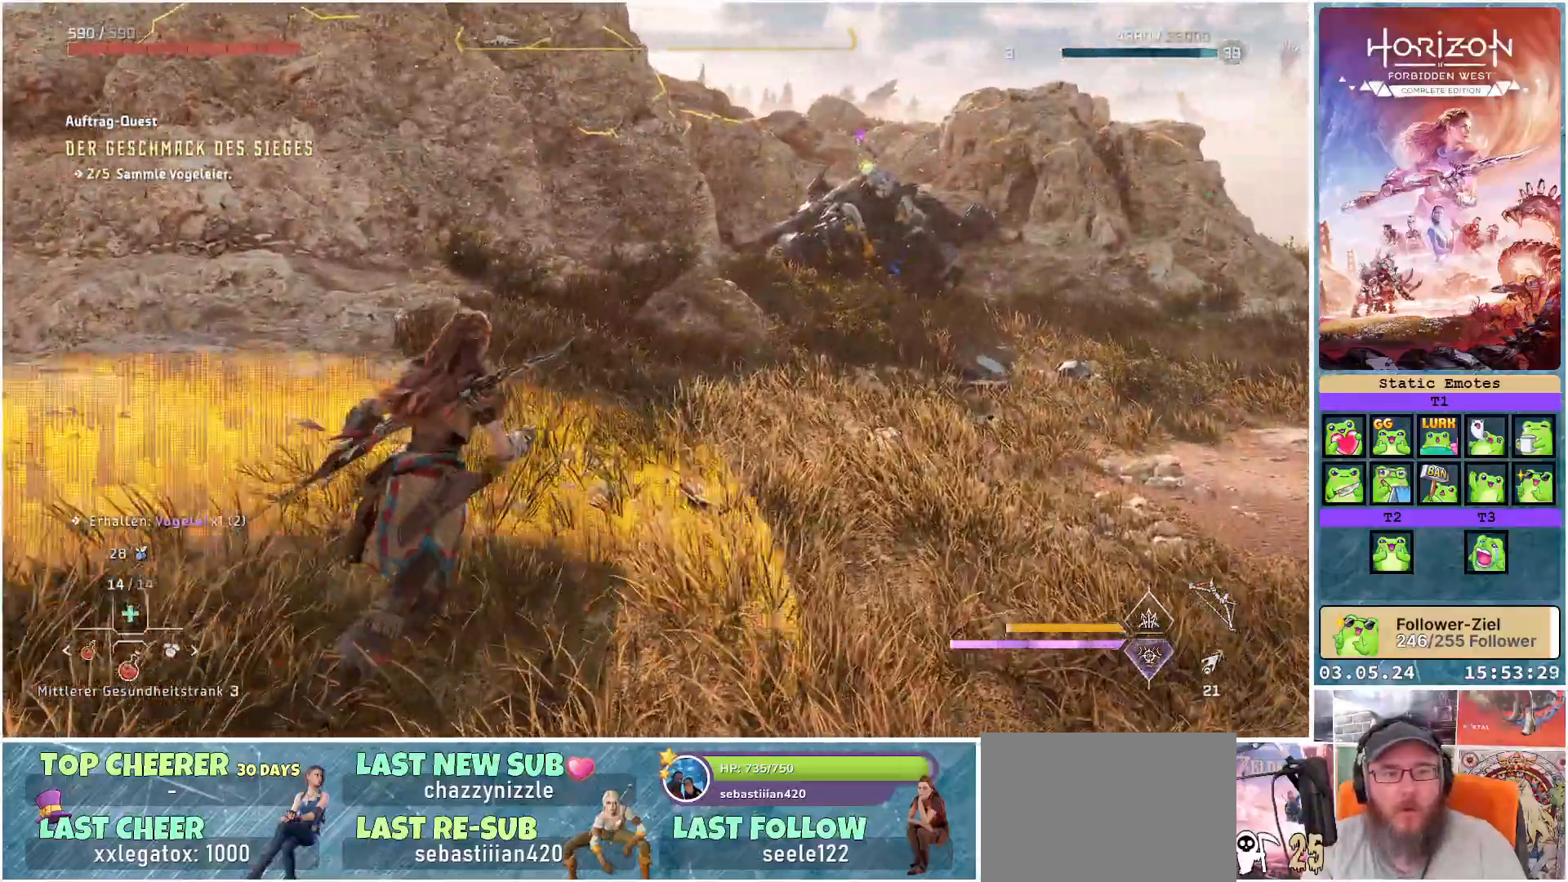
{"buttons": [], "left_stick": "up", "right_stick": "center", "events": [[250, "left_stick", "up"], [333, "right_stick", "center"]]}
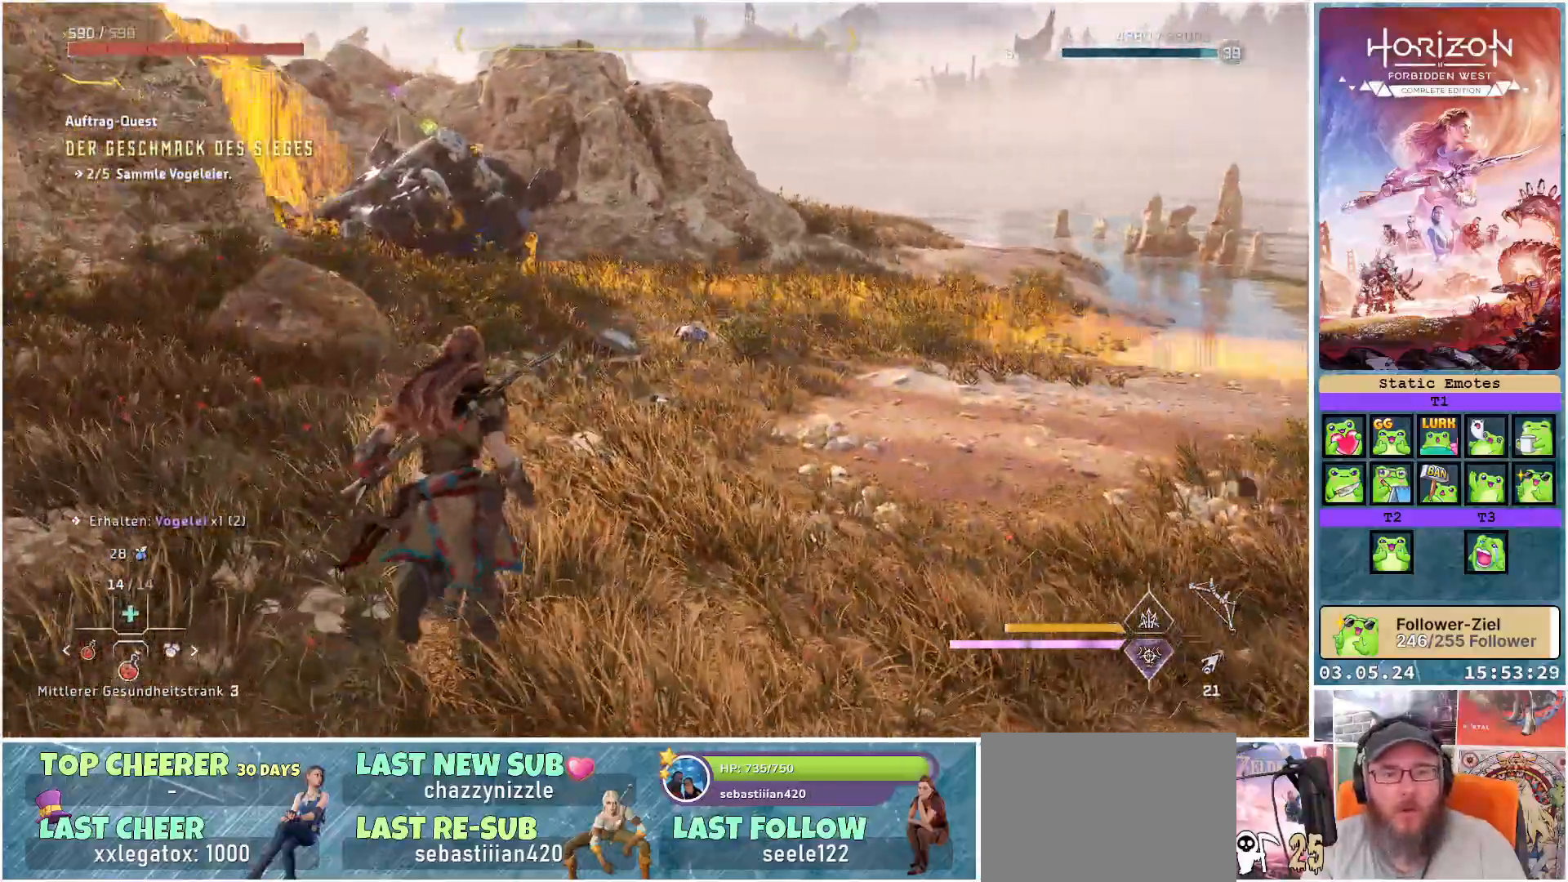
{"buttons": [], "left_stick": "up", "right_stick": "center", "events": []}
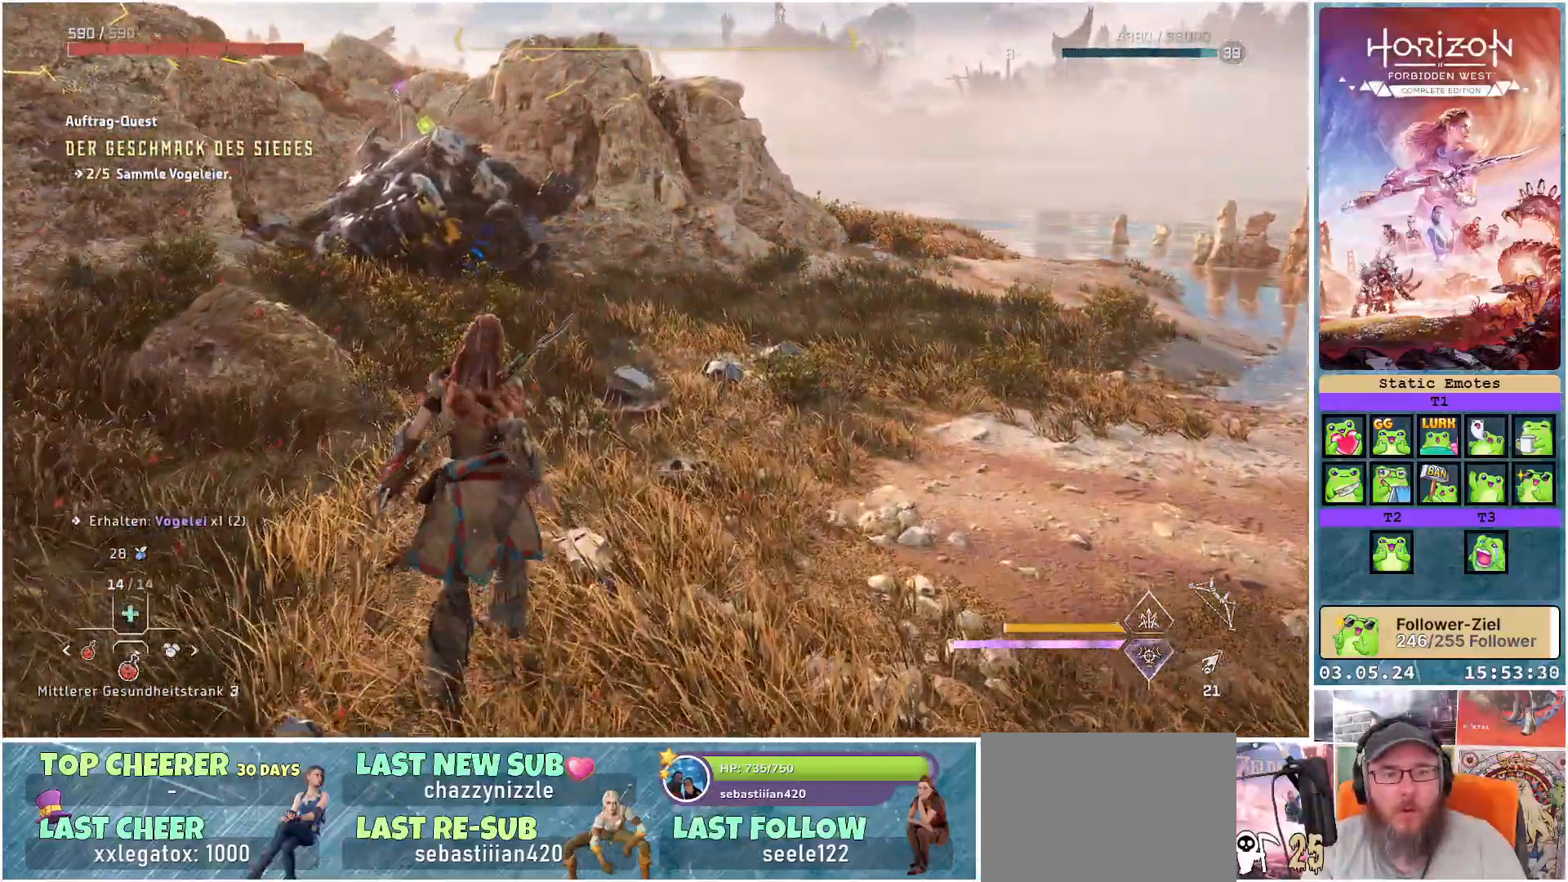
{"buttons": [], "left_stick": "up", "right_stick": "center", "events": []}
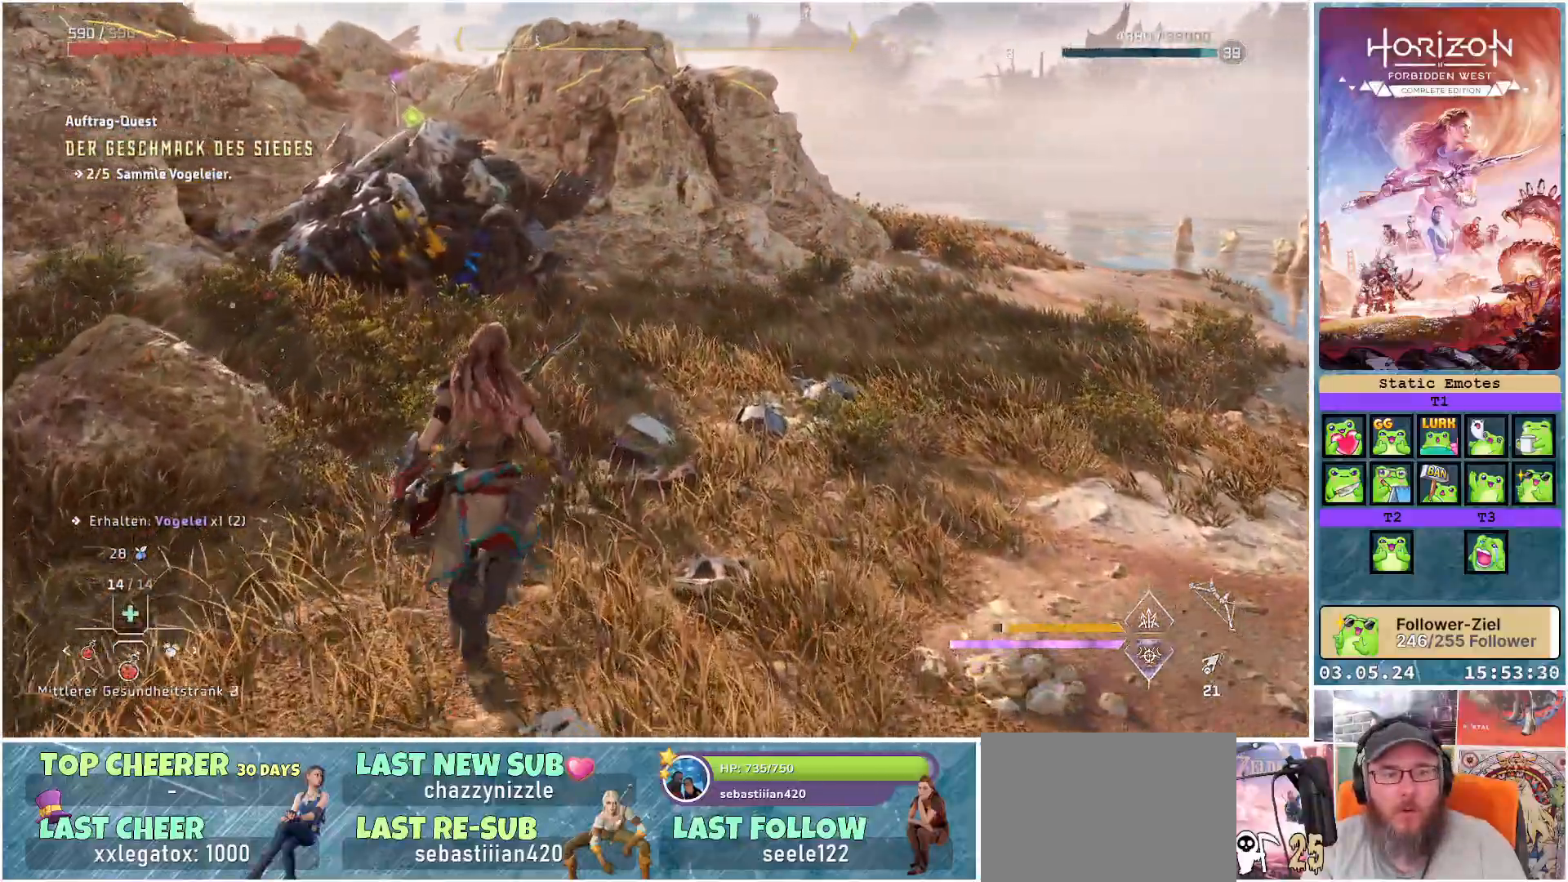
{"buttons": [], "left_stick": "up", "right_stick": "left", "events": [[283, "right_stick", "left"]]}
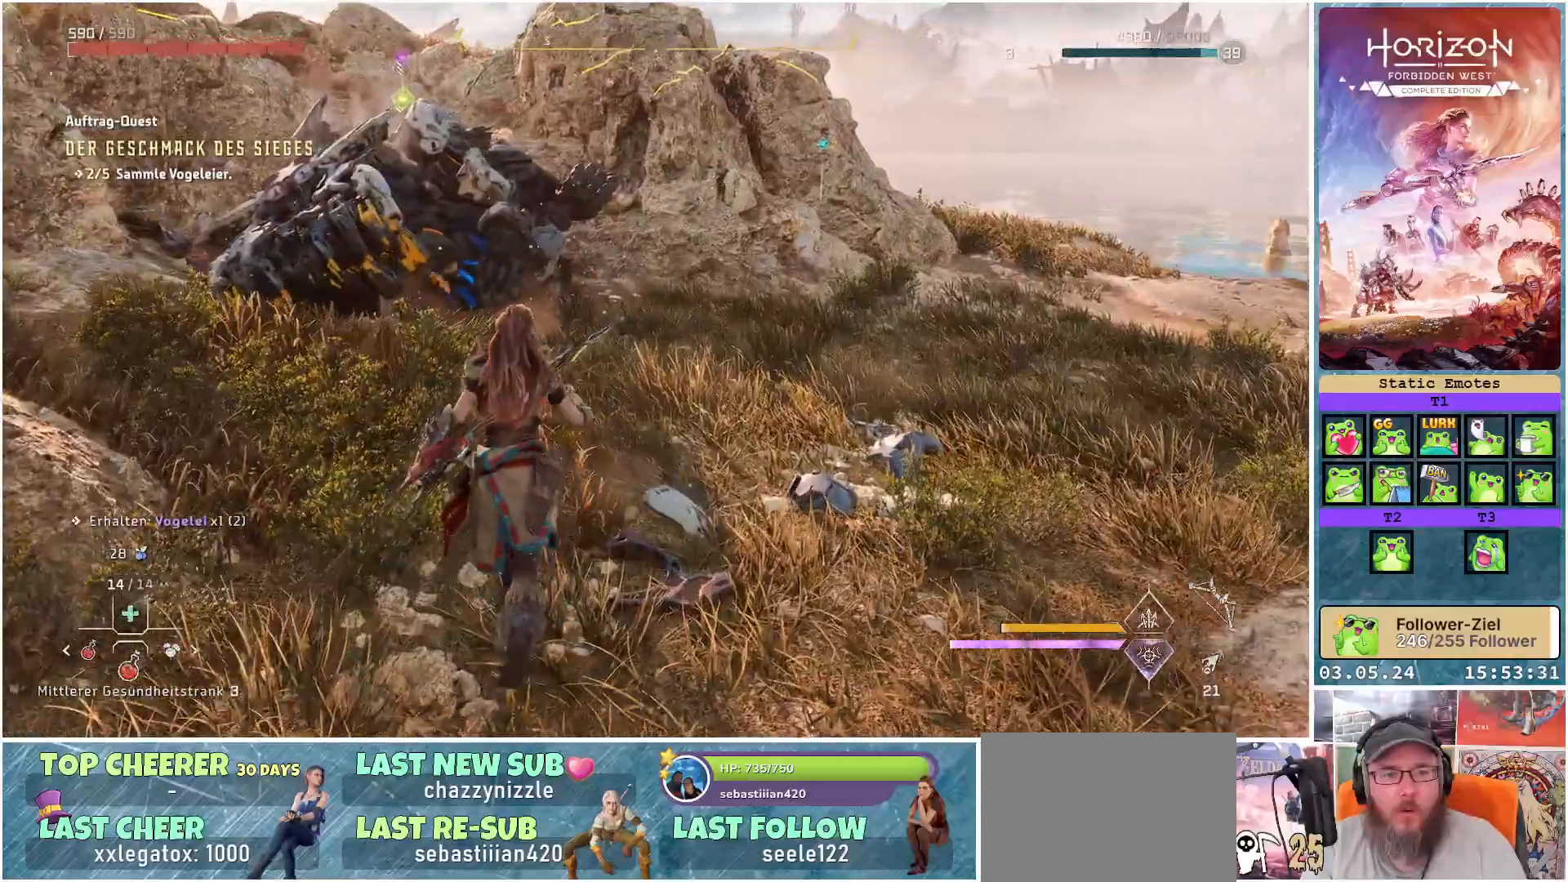
{"buttons": [], "left_stick": "up", "right_stick": "left", "events": []}
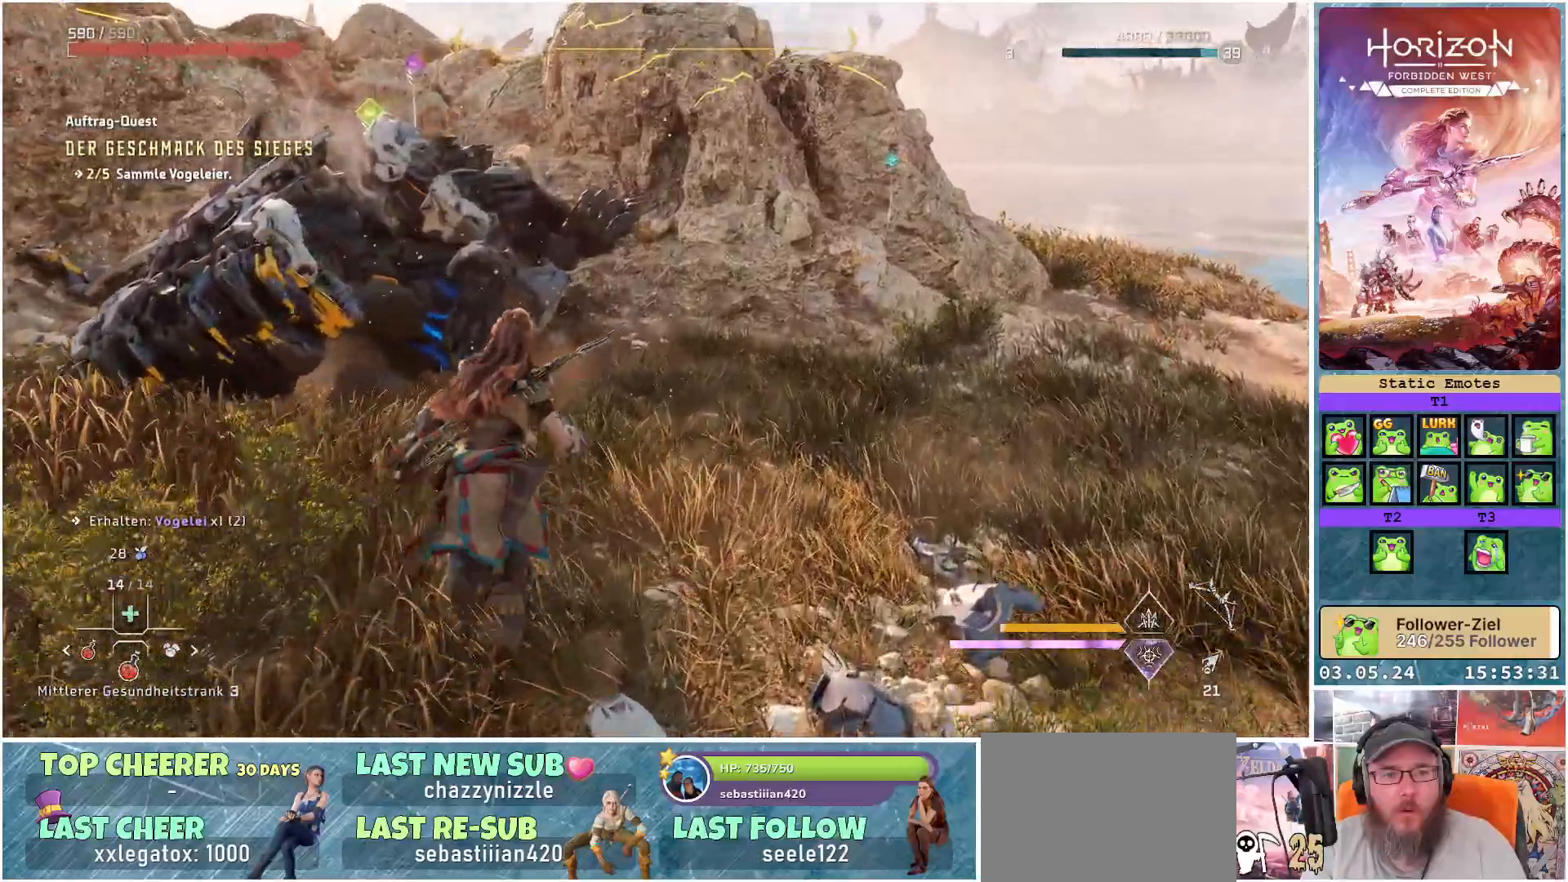
{"buttons": [], "left_stick": "up", "right_stick": "center", "events": [[450, "right_stick", "center"]]}